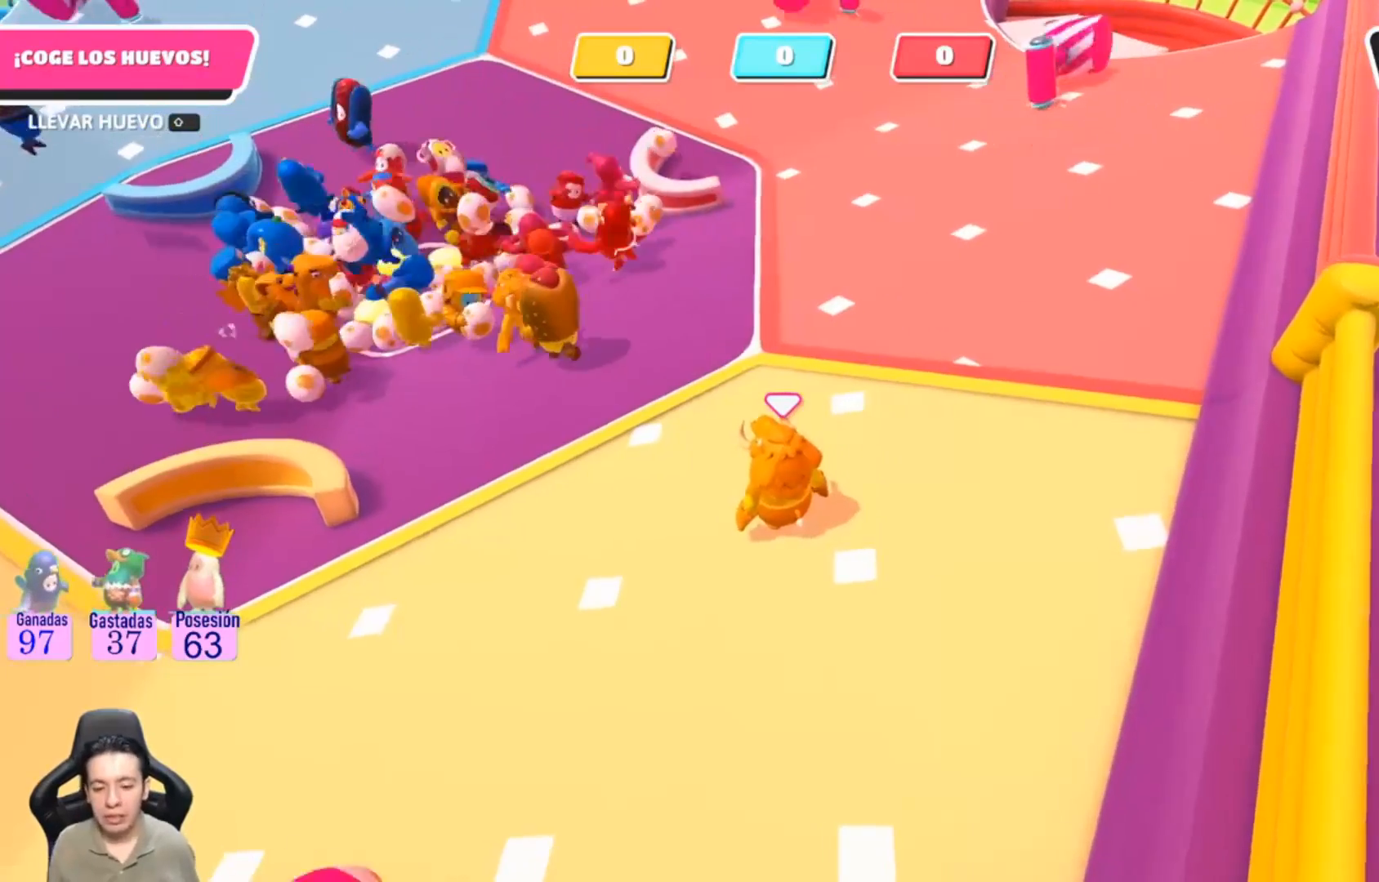
Gameplay with a controller (PlayStation layout); each line is a JSON object with the inputs held at the frame after it. "events" lists button and stick changes between this image and that frame as [ms after this image, input, new state], when the widget could be followed in between. Not read: R1.
{"buttons": [], "left_stick": "up", "right_stick": "center", "events": [[367, "left_stick", "up-right"], [467, "left_stick", "up"]]}
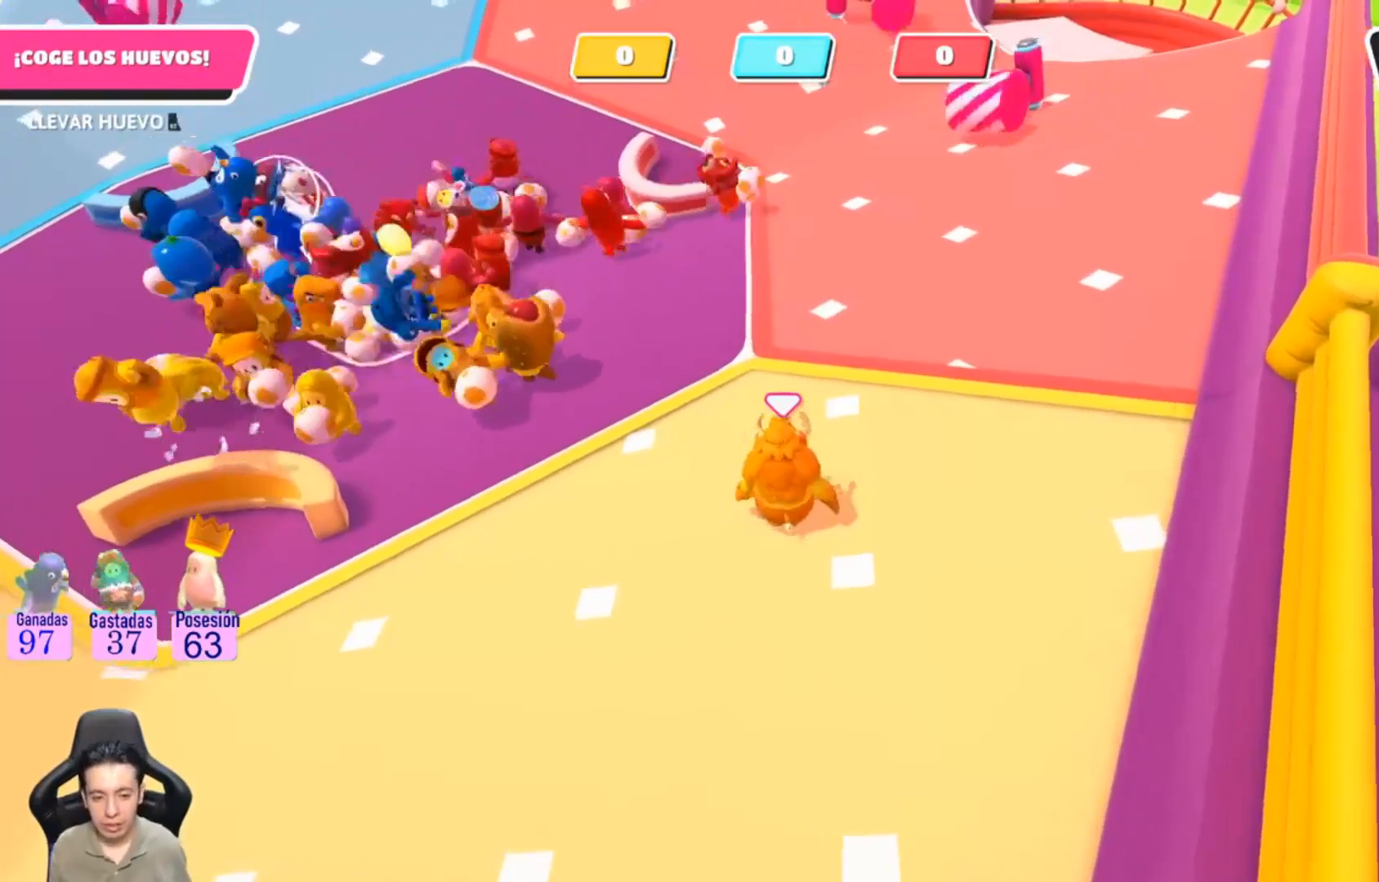
{"buttons": [], "left_stick": "up", "right_stick": "center", "events": [[233, "right_stick", "left"], [467, "right_stick", "center"]]}
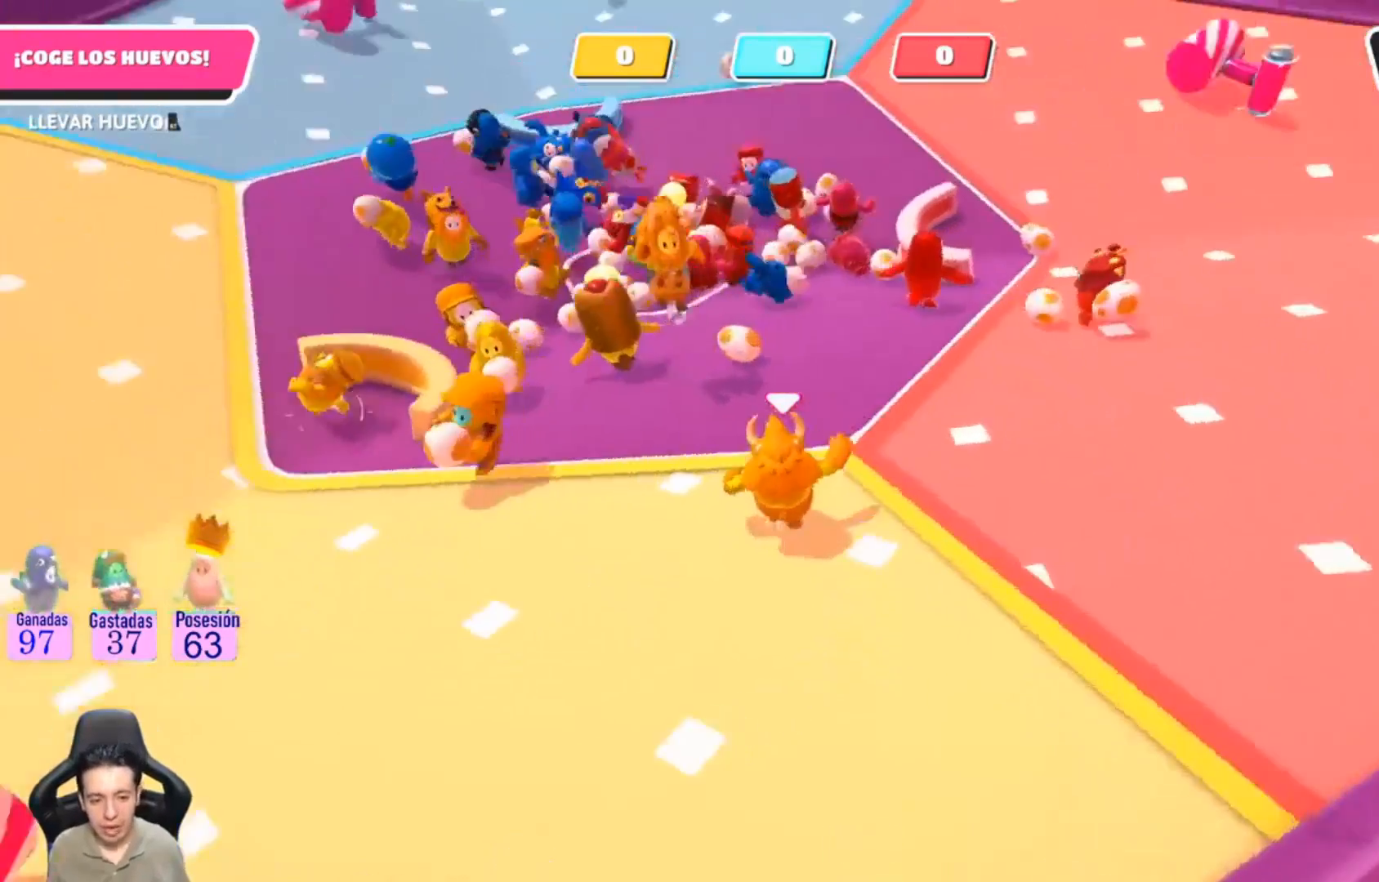
{"buttons": [], "left_stick": "up", "right_stick": "center", "events": []}
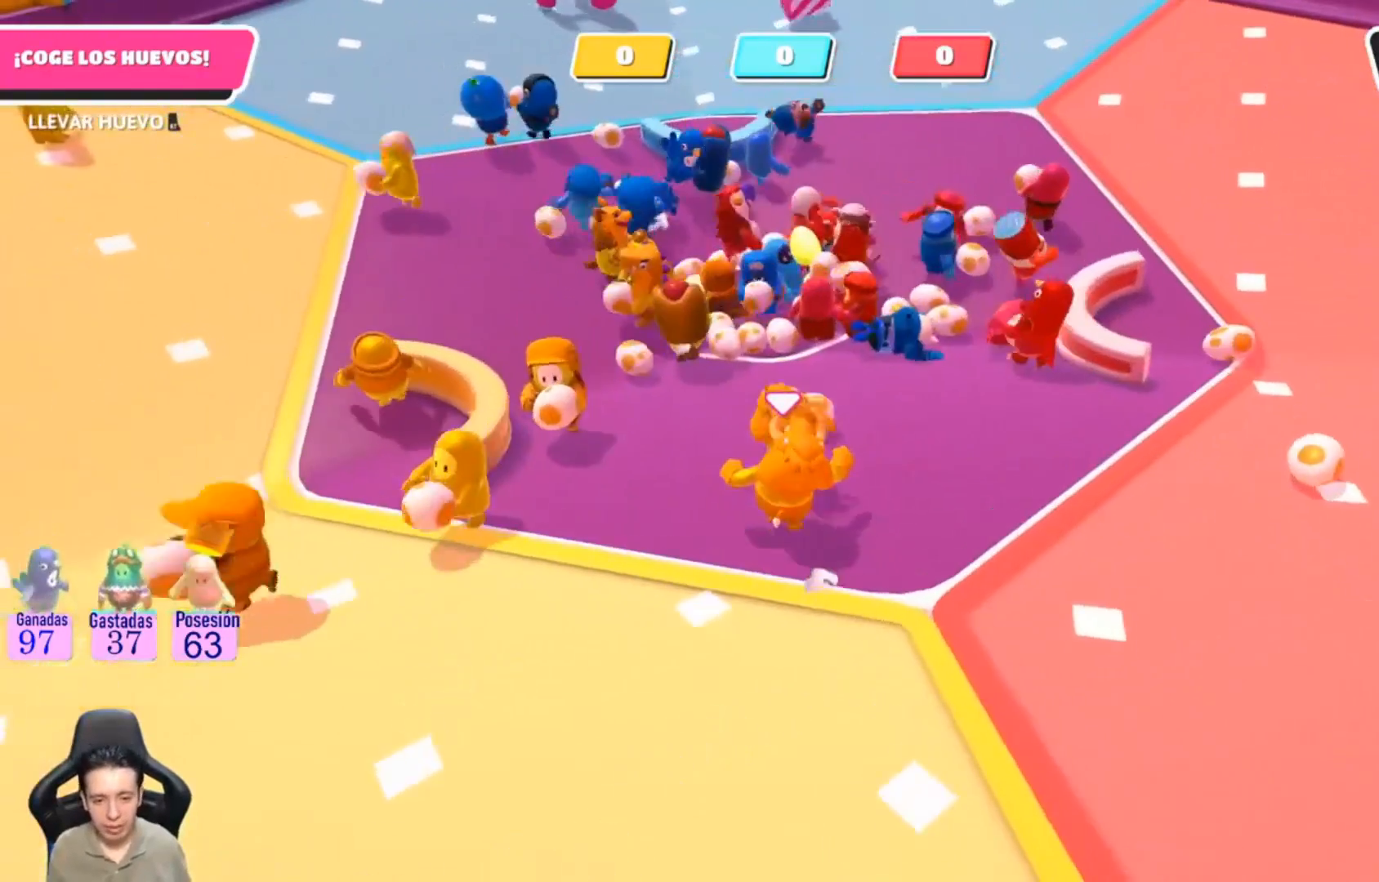
{"buttons": [], "left_stick": "up-left", "right_stick": "center", "events": [[33, "R2", "down"], [233, "left_stick", "up-left"], [267, "R2", "up"]]}
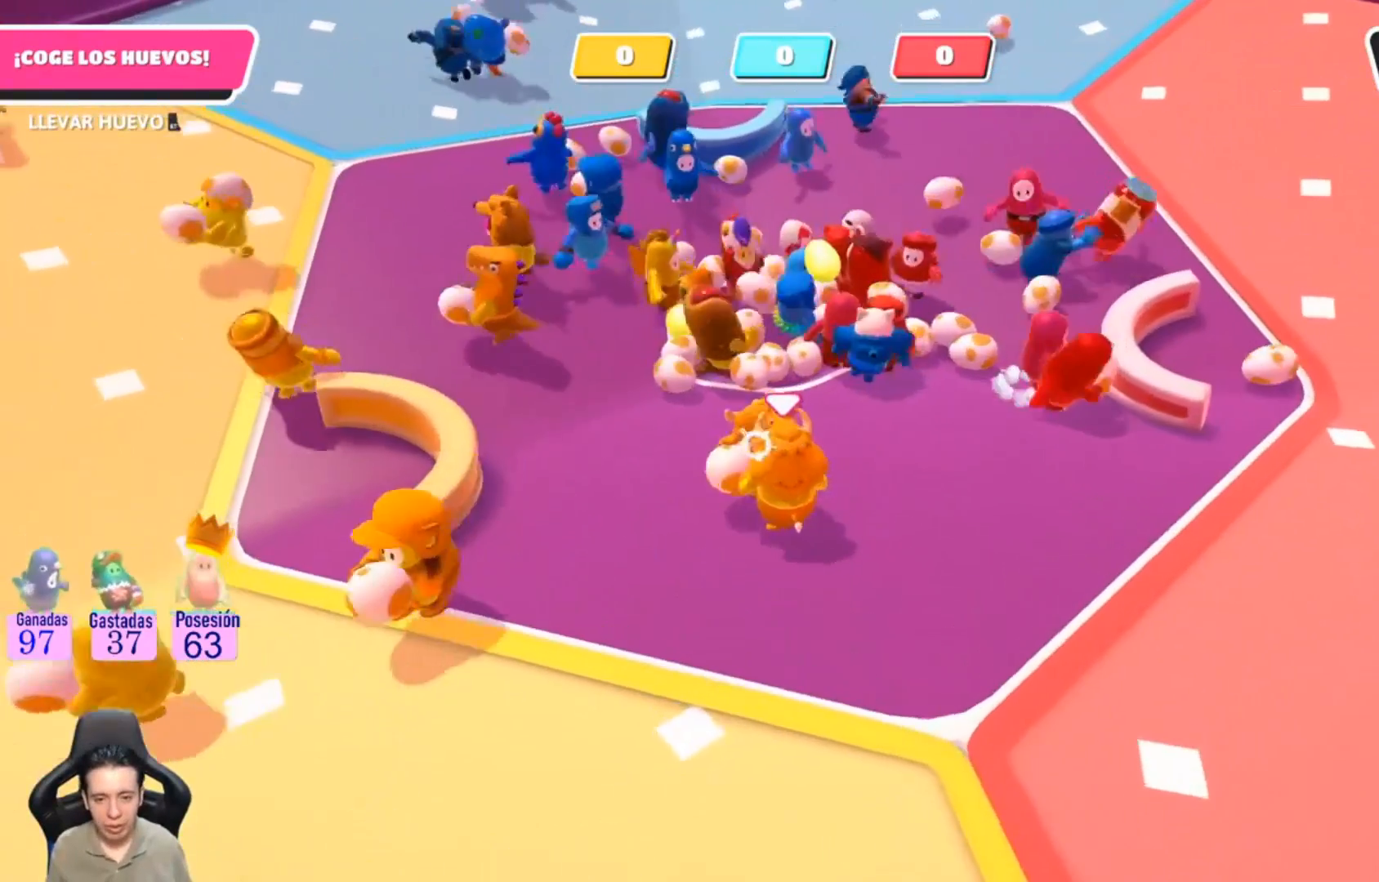
{"buttons": [], "left_stick": "up-left", "right_stick": "center", "events": []}
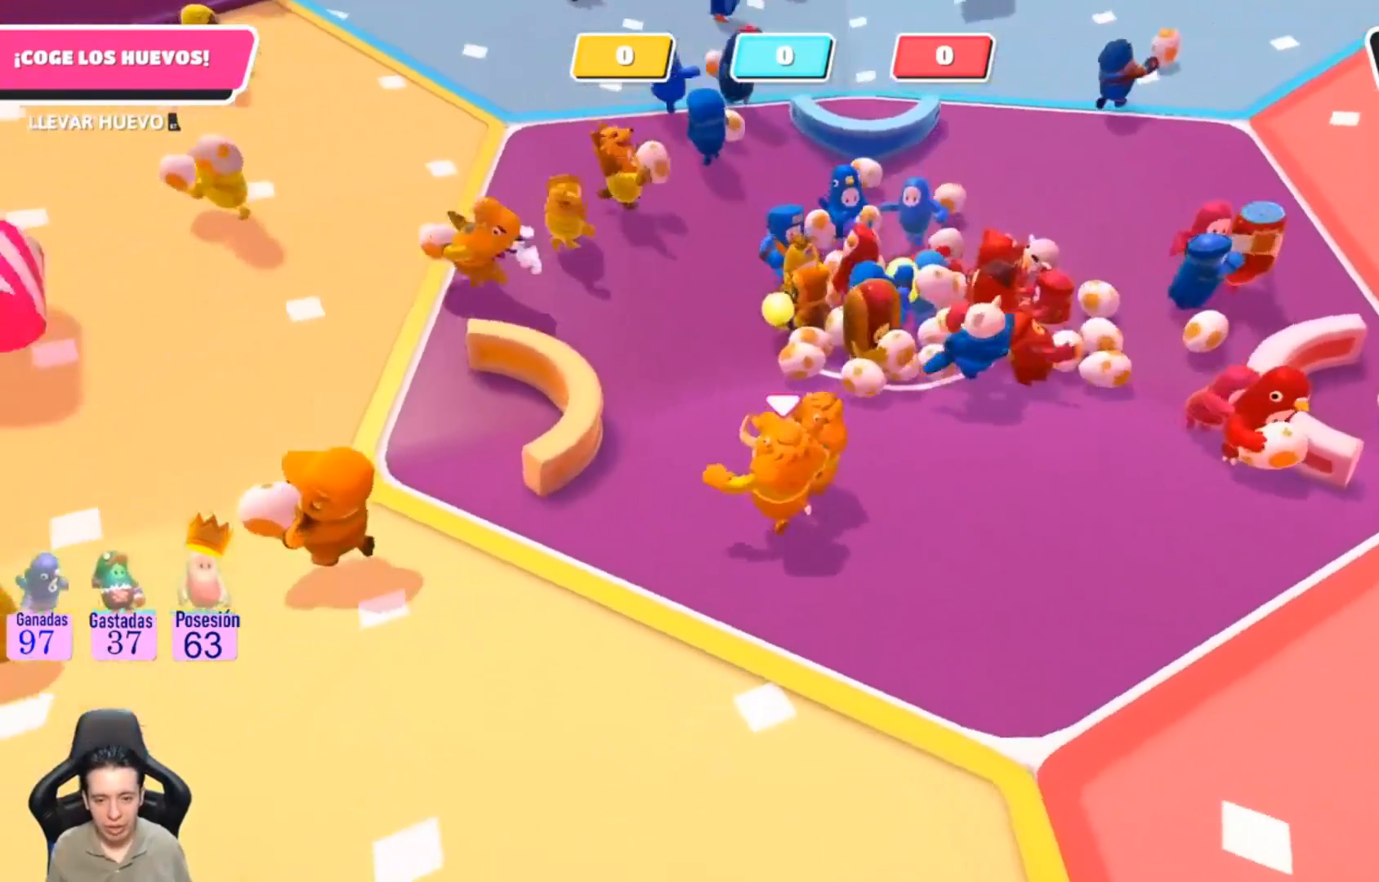
{"buttons": [], "left_stick": "up-right", "right_stick": "center", "events": [[67, "left_stick", "up"], [500, "left_stick", "up-right"]]}
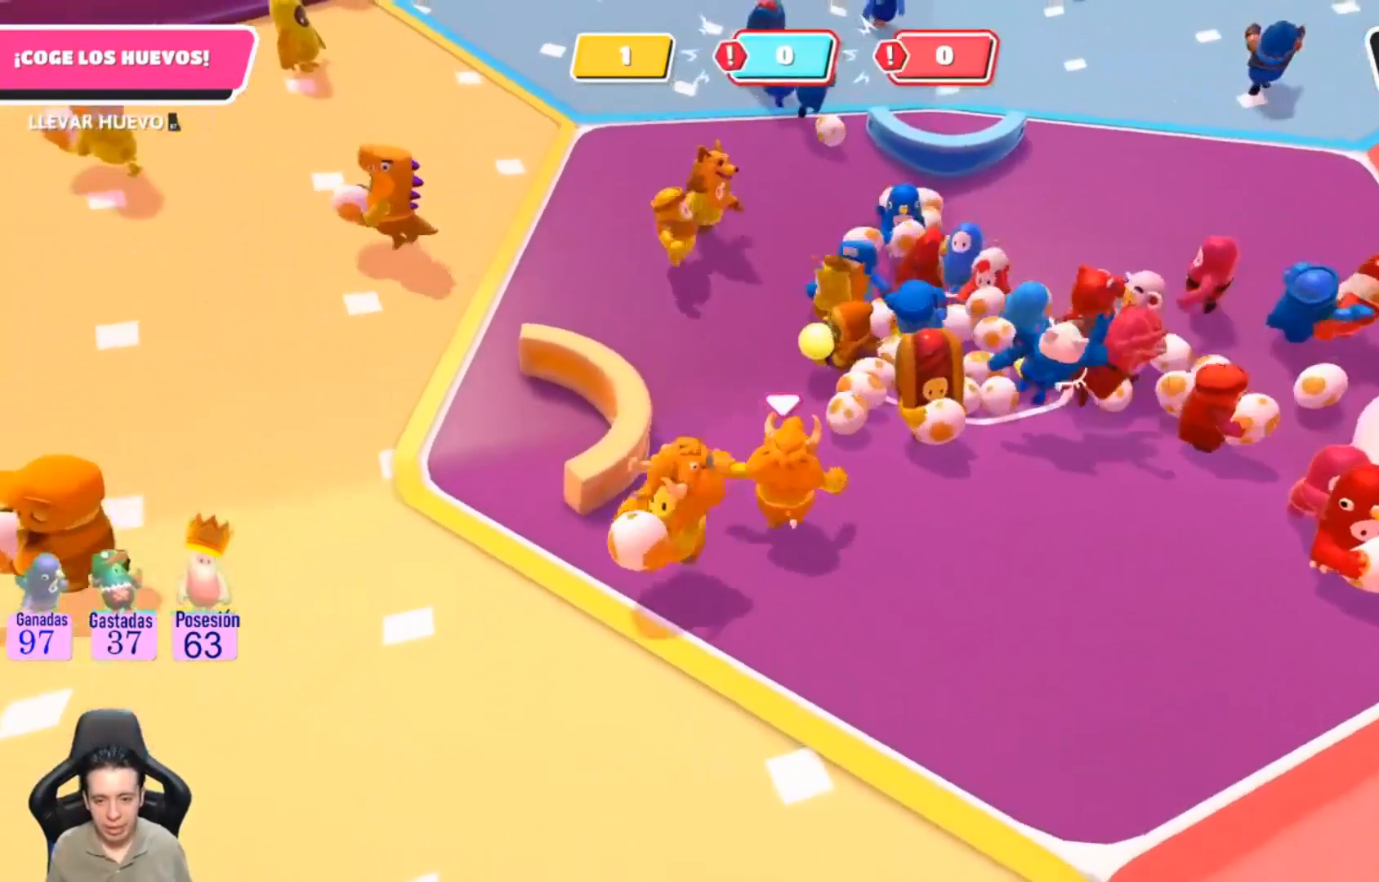
{"buttons": [], "left_stick": "up", "right_stick": "center", "events": [[200, "left_stick", "up"]]}
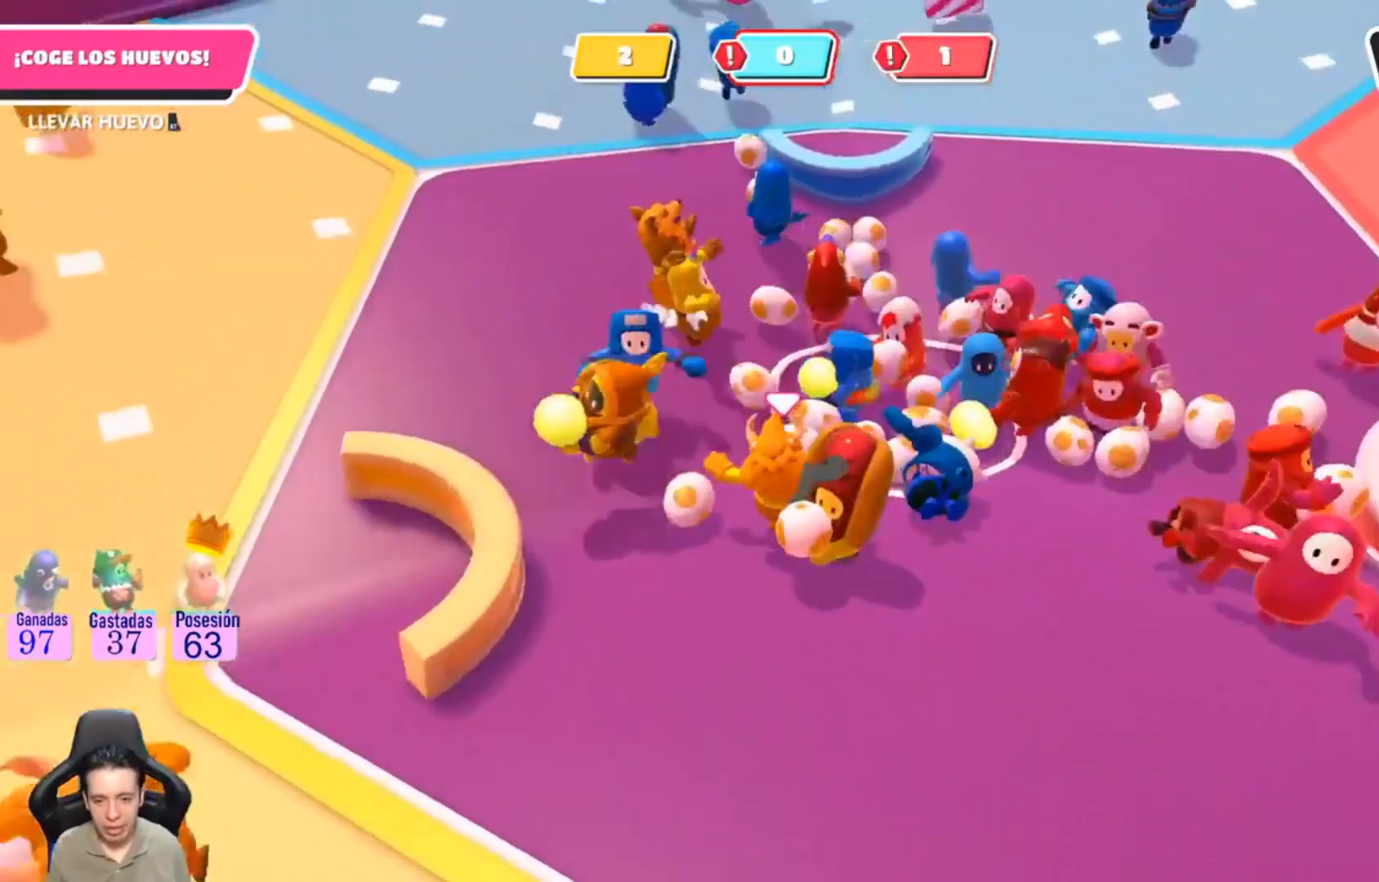
{"buttons": ["R2"], "left_stick": "down", "right_stick": "left", "events": [[167, "R2", "down"], [167, "left_stick", "center"], [267, "left_stick", "down"], [433, "right_stick", "left"]]}
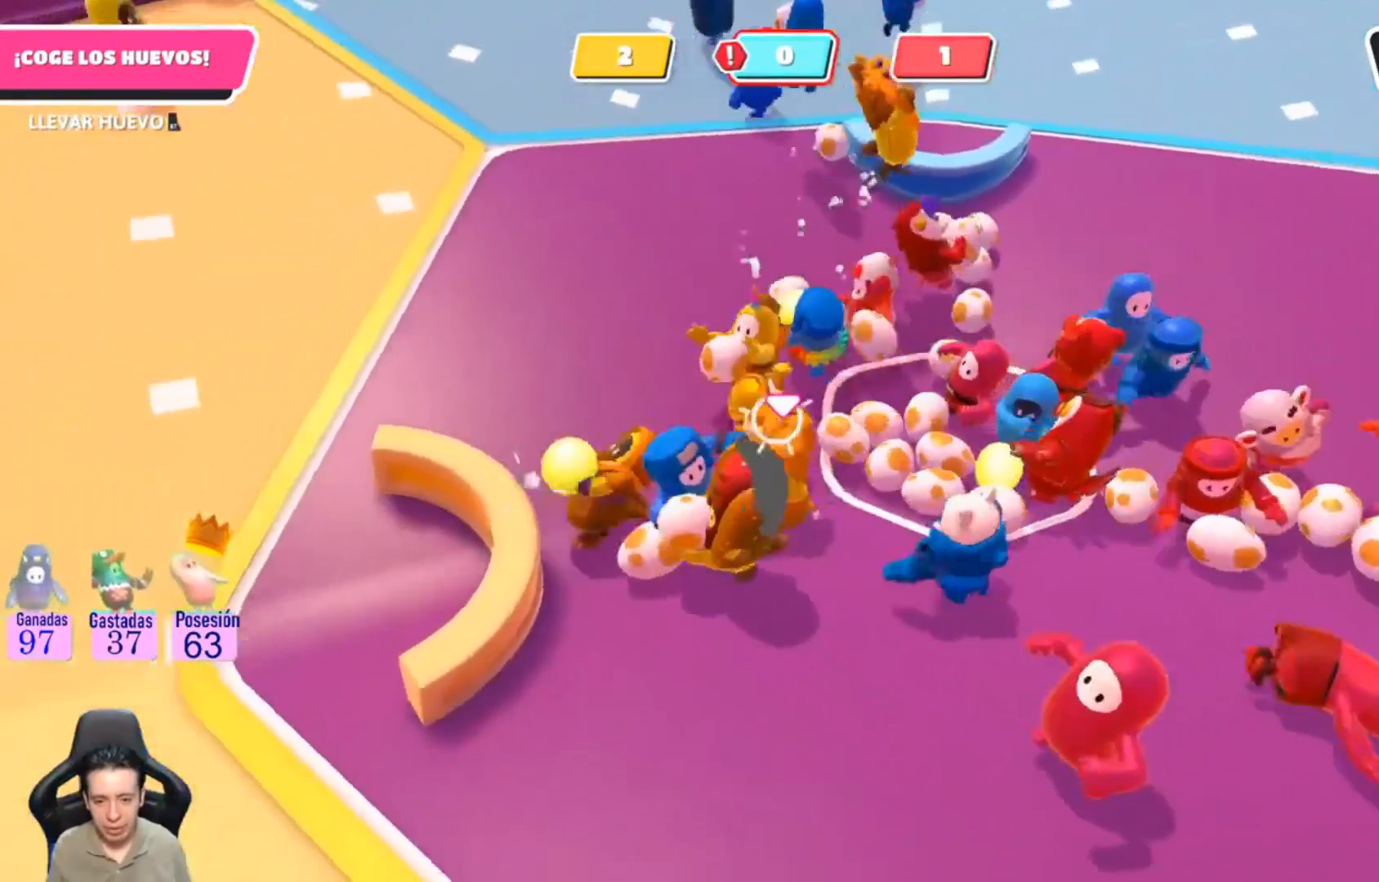
{"buttons": ["R2"], "left_stick": "left", "right_stick": "left"}
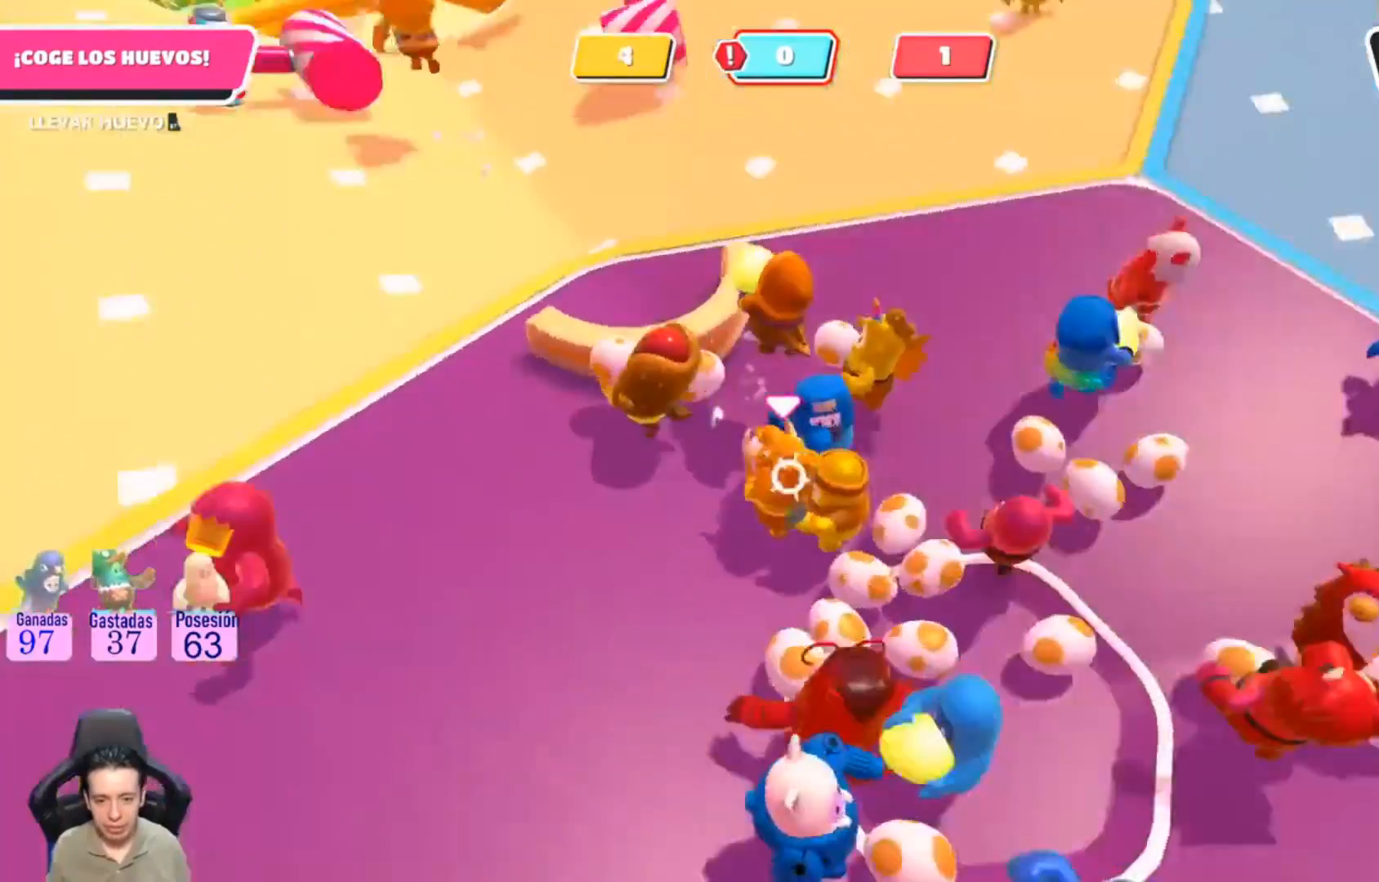
{"buttons": ["R2"], "left_stick": "up-left", "right_stick": "up", "events": [[133, "right_stick", "center"], [300, "left_stick", "up-left"], [433, "right_stick", "up"]]}
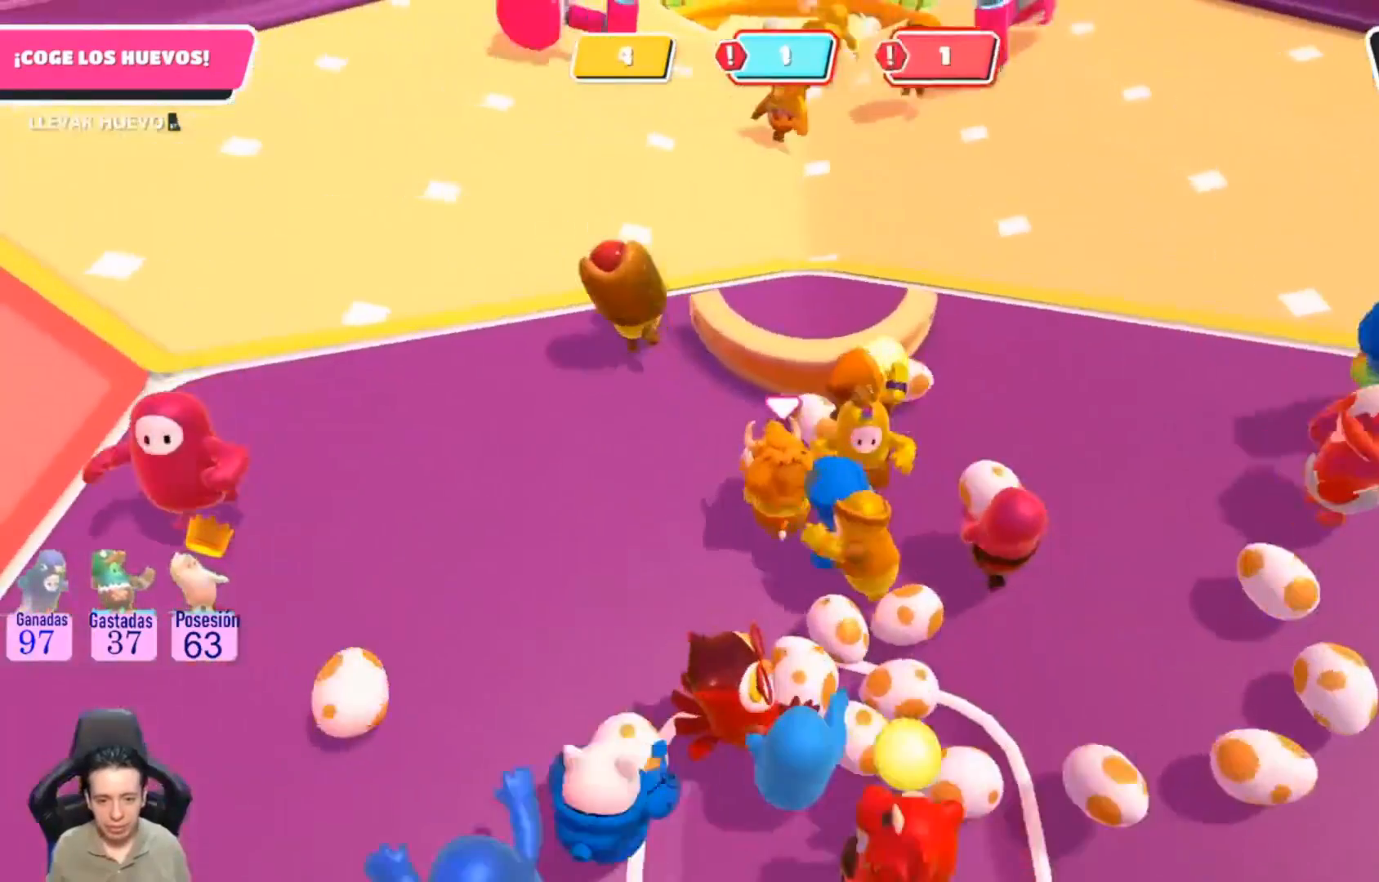
{"buttons": ["R2"], "left_stick": "up-left", "right_stick": "center", "events": [[267, "right_stick", "center"]]}
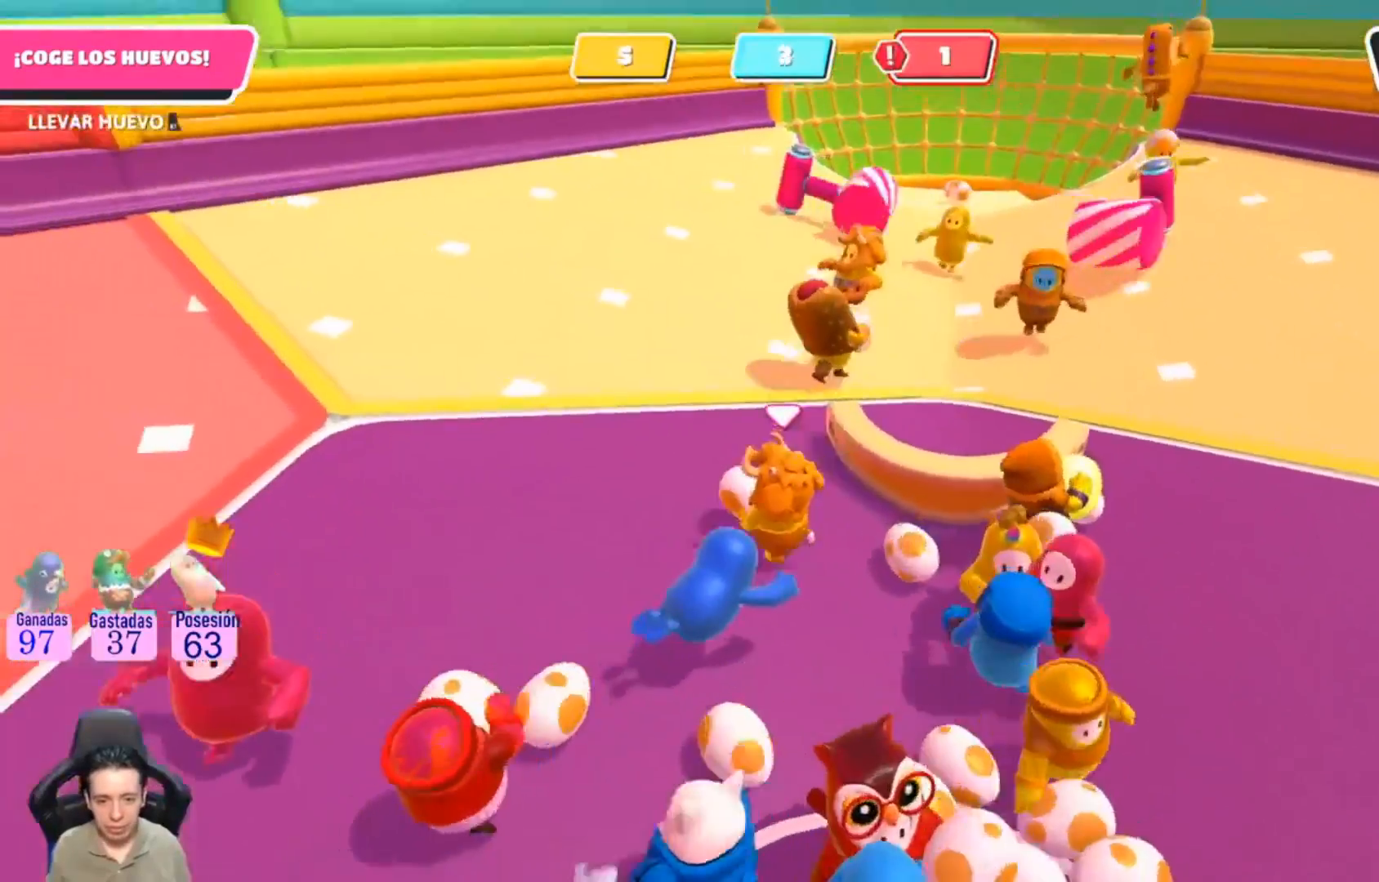
{"buttons": ["L1", "R2"], "left_stick": "up", "right_stick": "center", "events": [[233, "left_stick", "up"], [467, "L1", "down"]]}
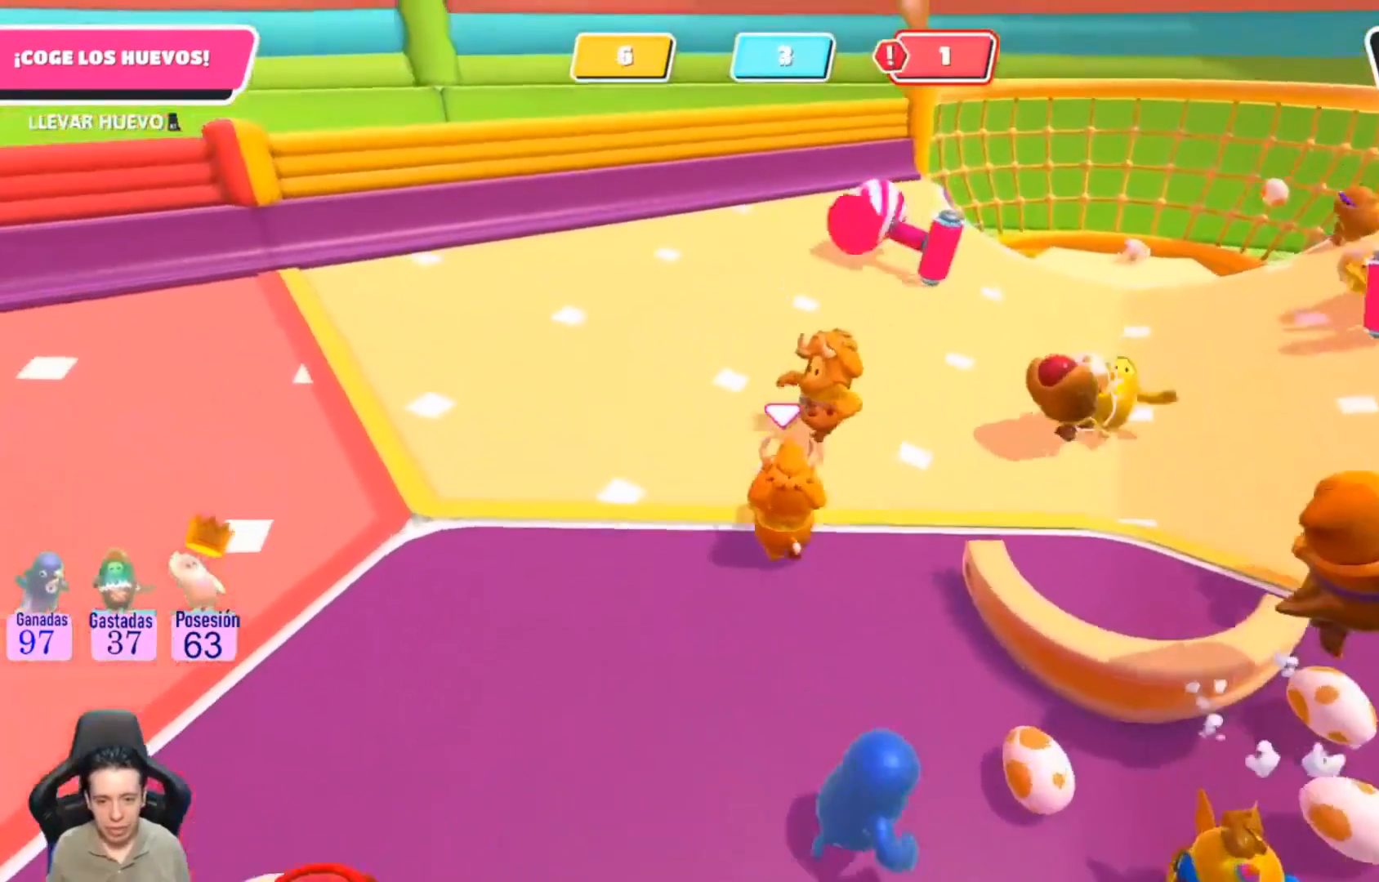
{"buttons": ["R2"], "left_stick": "up", "right_stick": "center", "events": [[33, "L1", "up"], [167, "left_stick", "up-right"], [267, "L1", "down"], [333, "L1", "up"], [333, "left_stick", "up"]]}
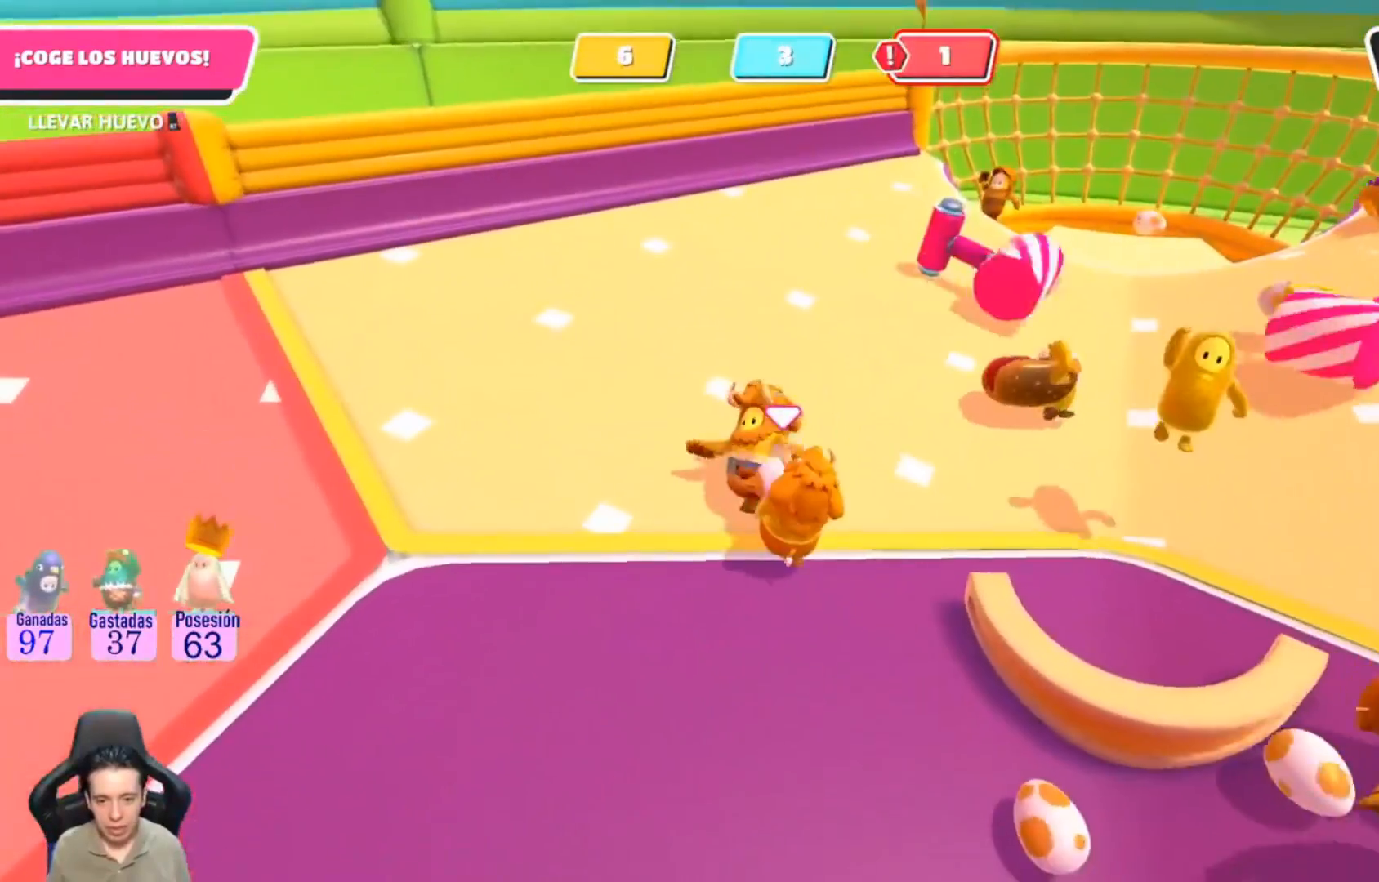
{"buttons": ["R2"], "left_stick": "up", "right_stick": "up", "events": [[500, "right_stick", "up"]]}
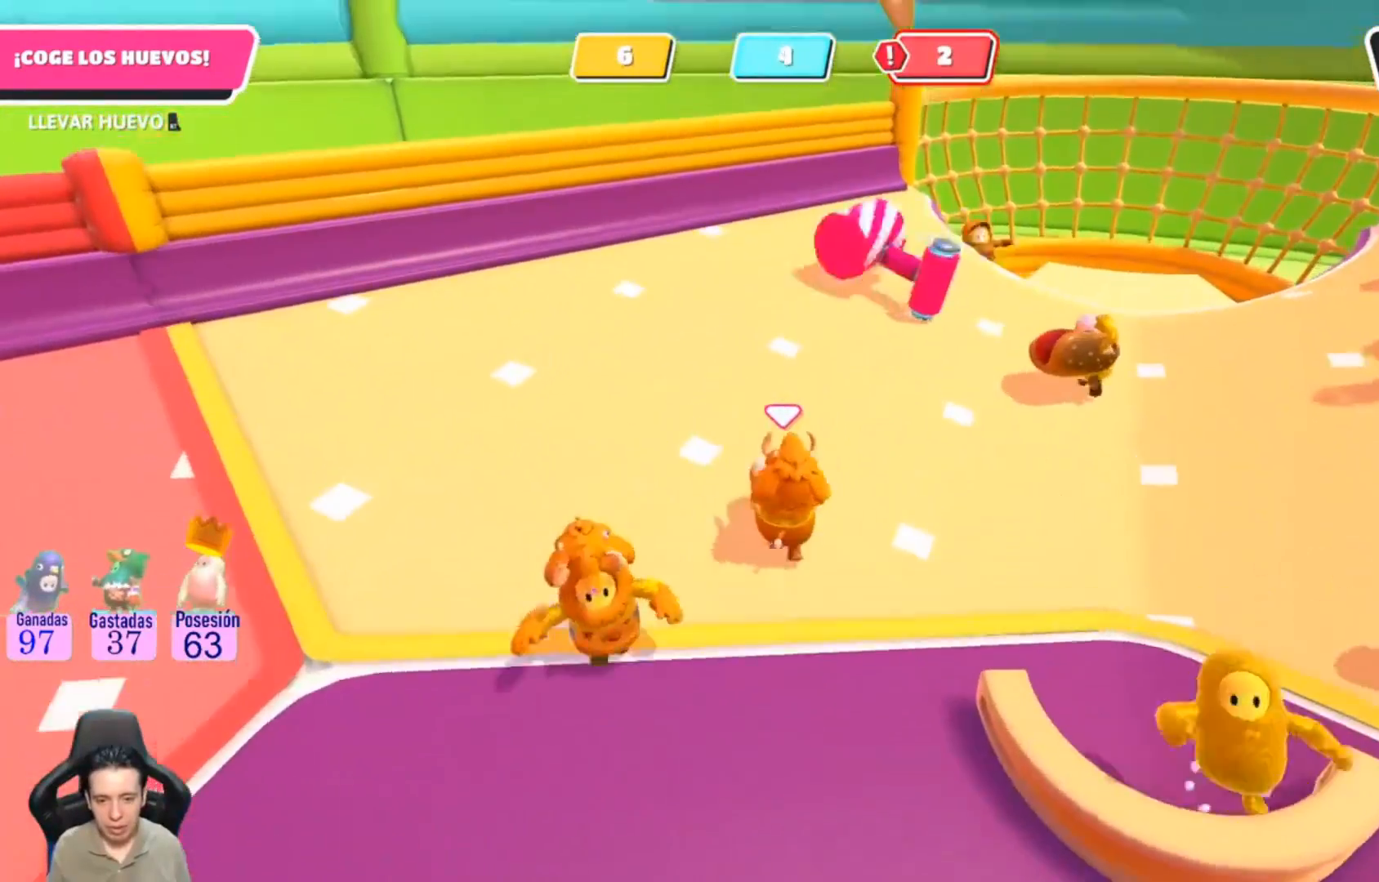
{"buttons": ["R2"], "left_stick": "up", "right_stick": "center", "events": [[233, "right_stick", "center"]]}
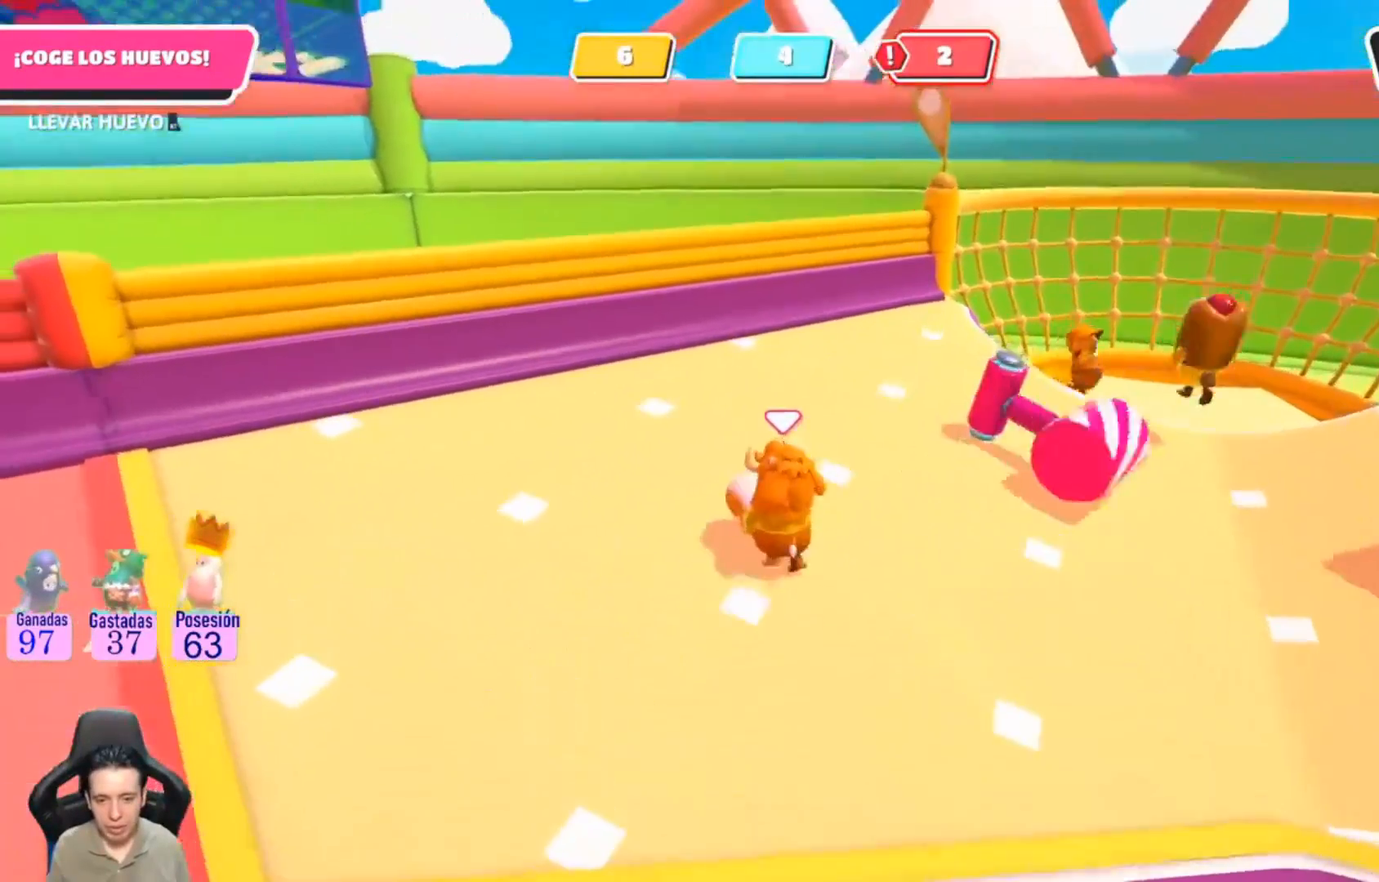
{"buttons": ["R2"], "left_stick": "up", "right_stick": "up-right", "events": [[300, "right_stick", "up-right"]]}
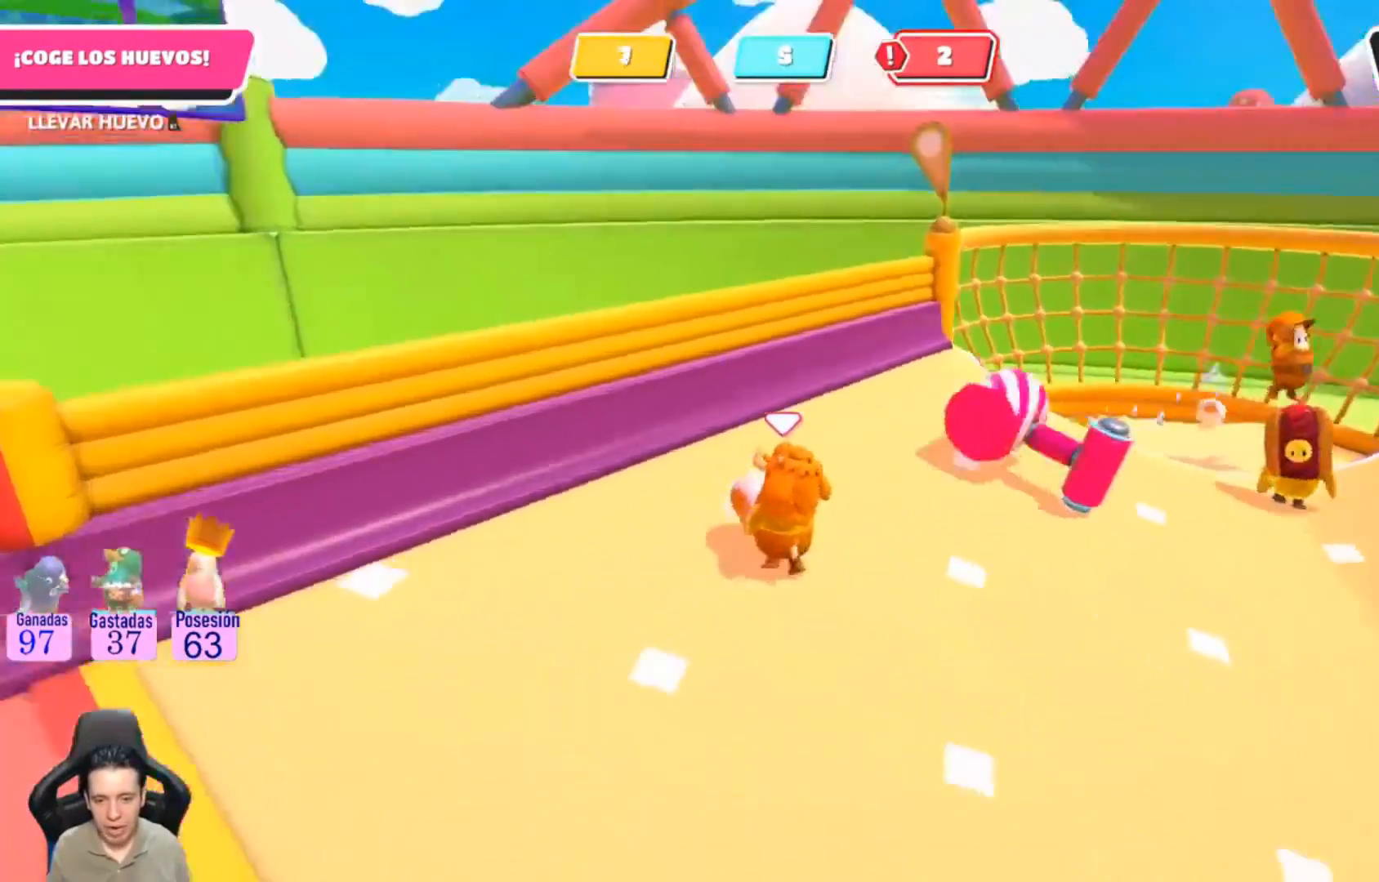
{"buttons": ["R2"], "left_stick": "up", "right_stick": "center", "events": [[100, "right_stick", "center"]]}
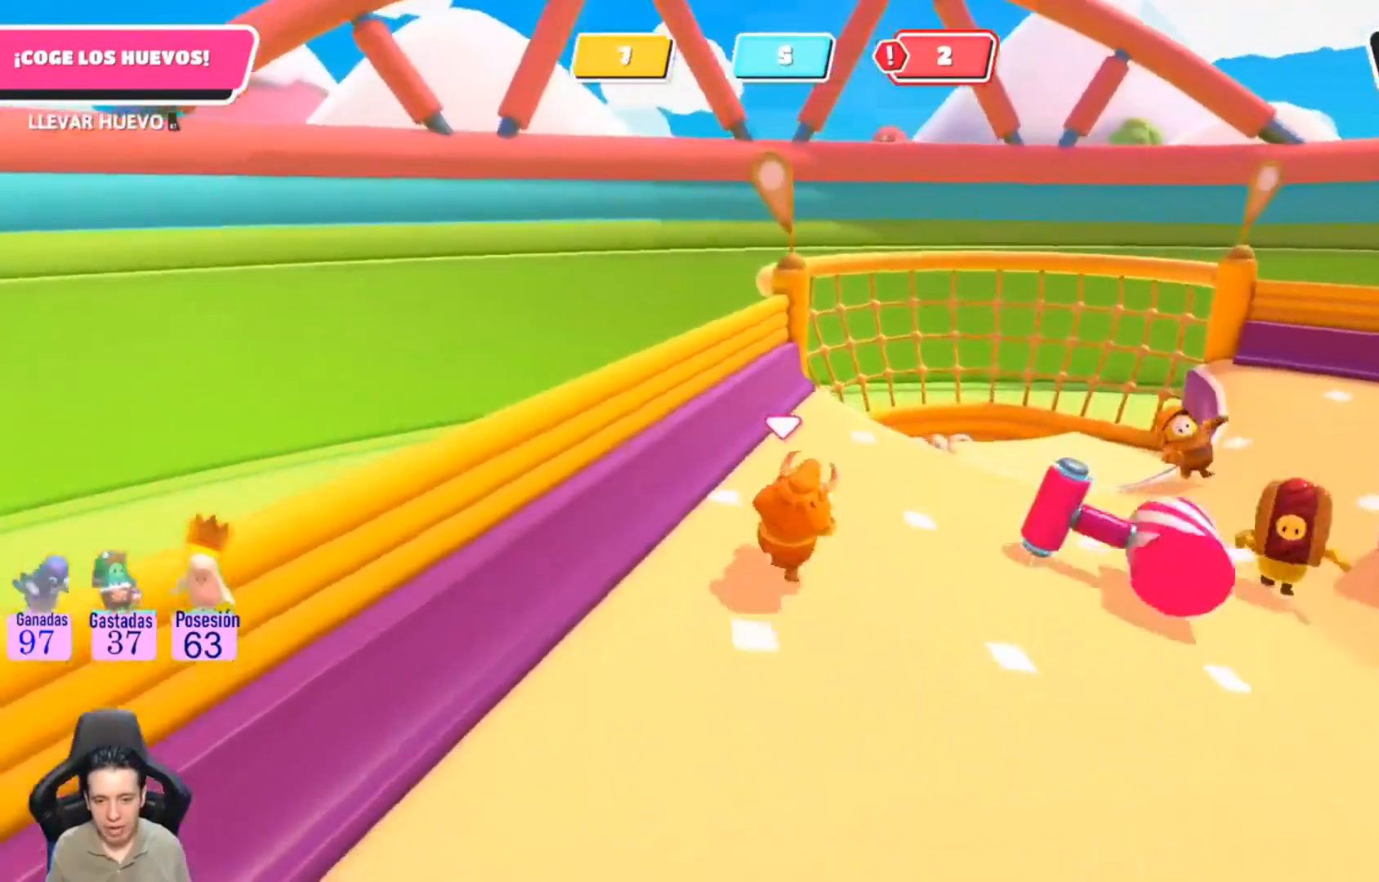
{"buttons": [], "left_stick": "up-right", "right_stick": "center", "events": [[167, "CROSS", "down"], [333, "left_stick", "up-right"], [433, "CROSS", "up"], [467, "R2", "up"]]}
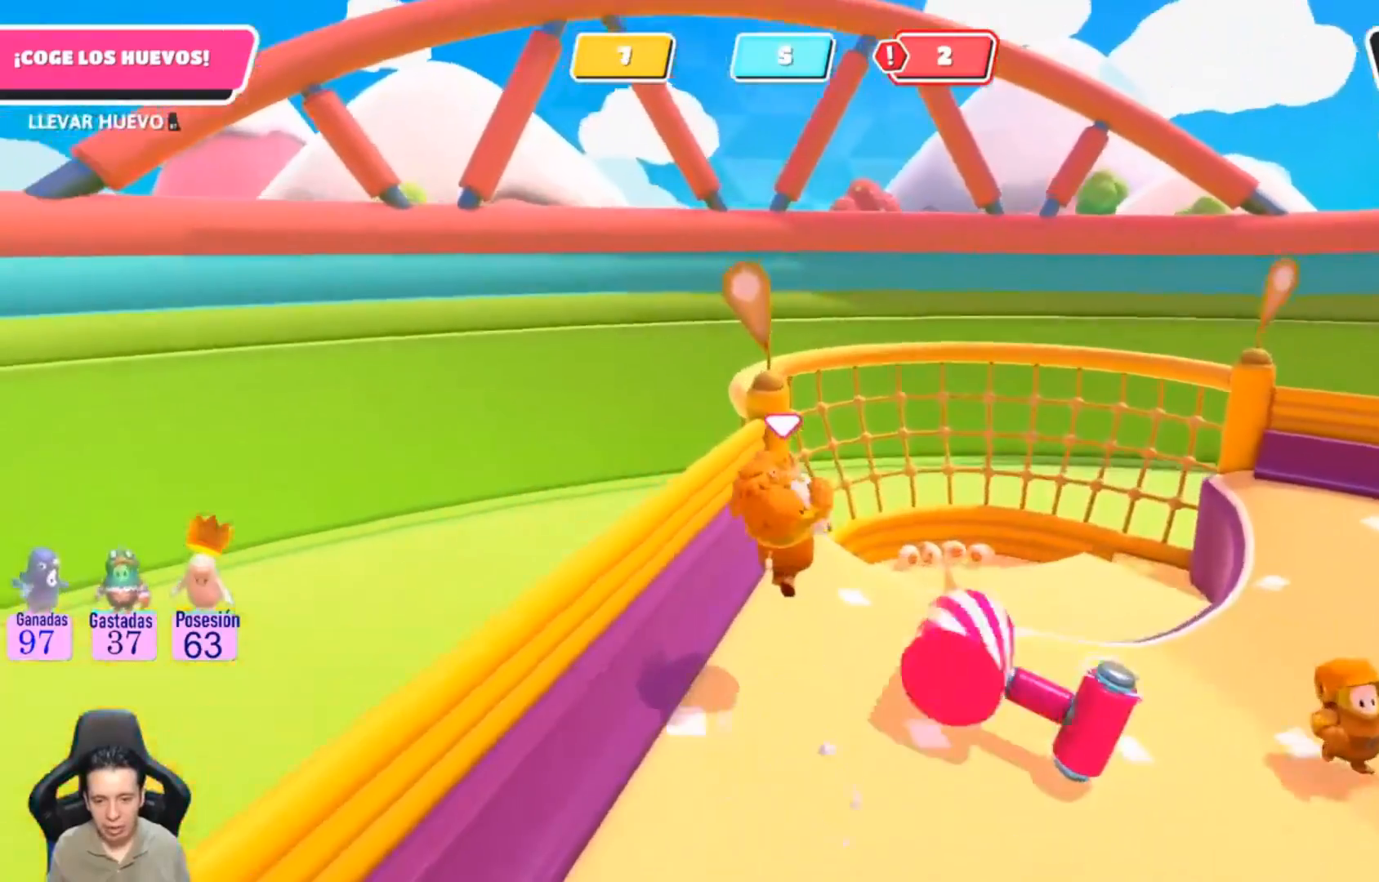
{"buttons": [], "left_stick": "right", "right_stick": "right", "events": [[33, "SQUARE", "down"], [100, "left_stick", "right"], [133, "SQUARE", "up"], [467, "right_stick", "right"]]}
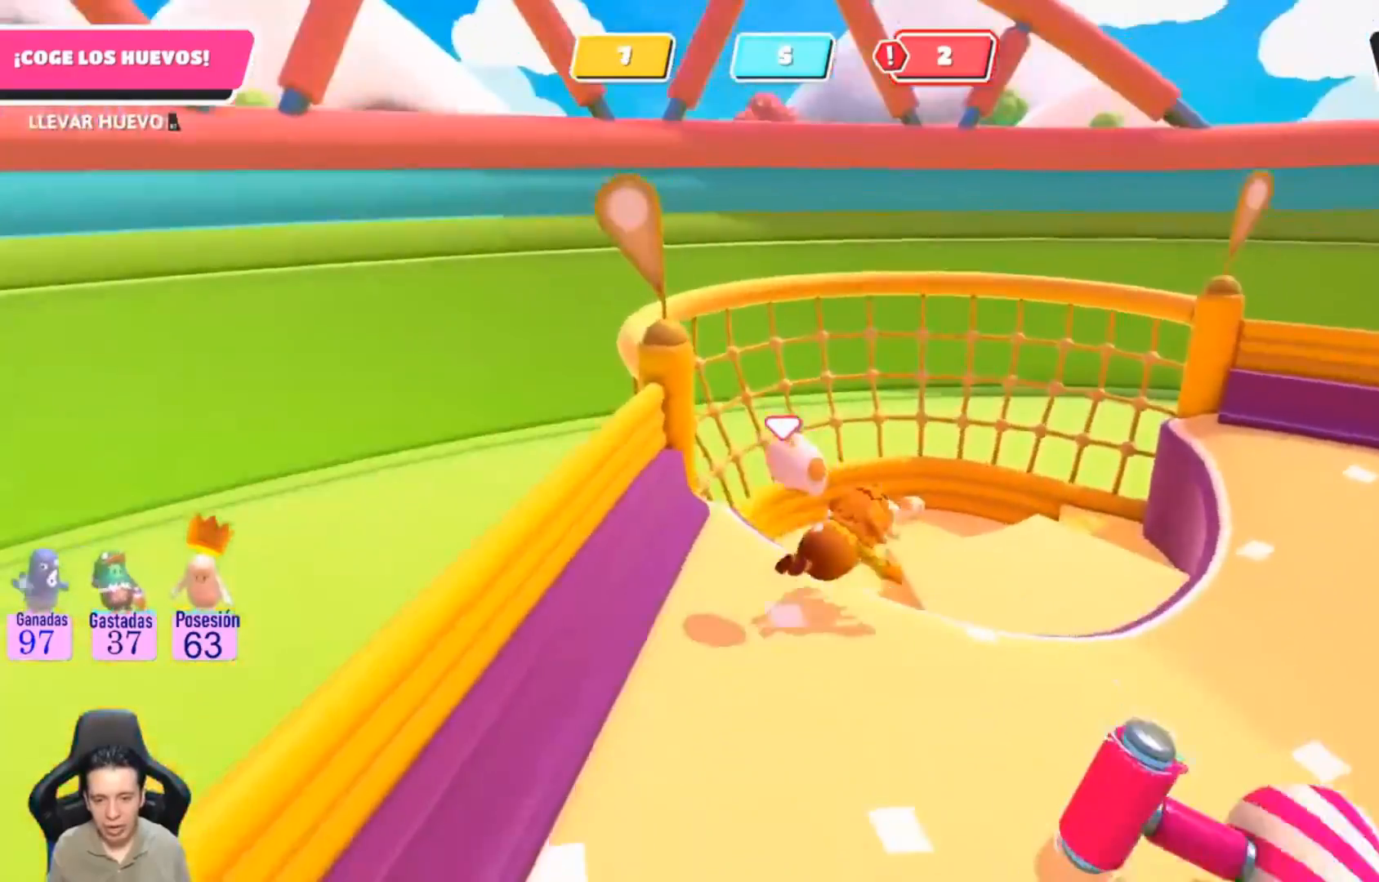
{"buttons": [], "left_stick": "up-right", "right_stick": "center", "events": [[433, "left_stick", "up-right"], [433, "right_stick", "center"]]}
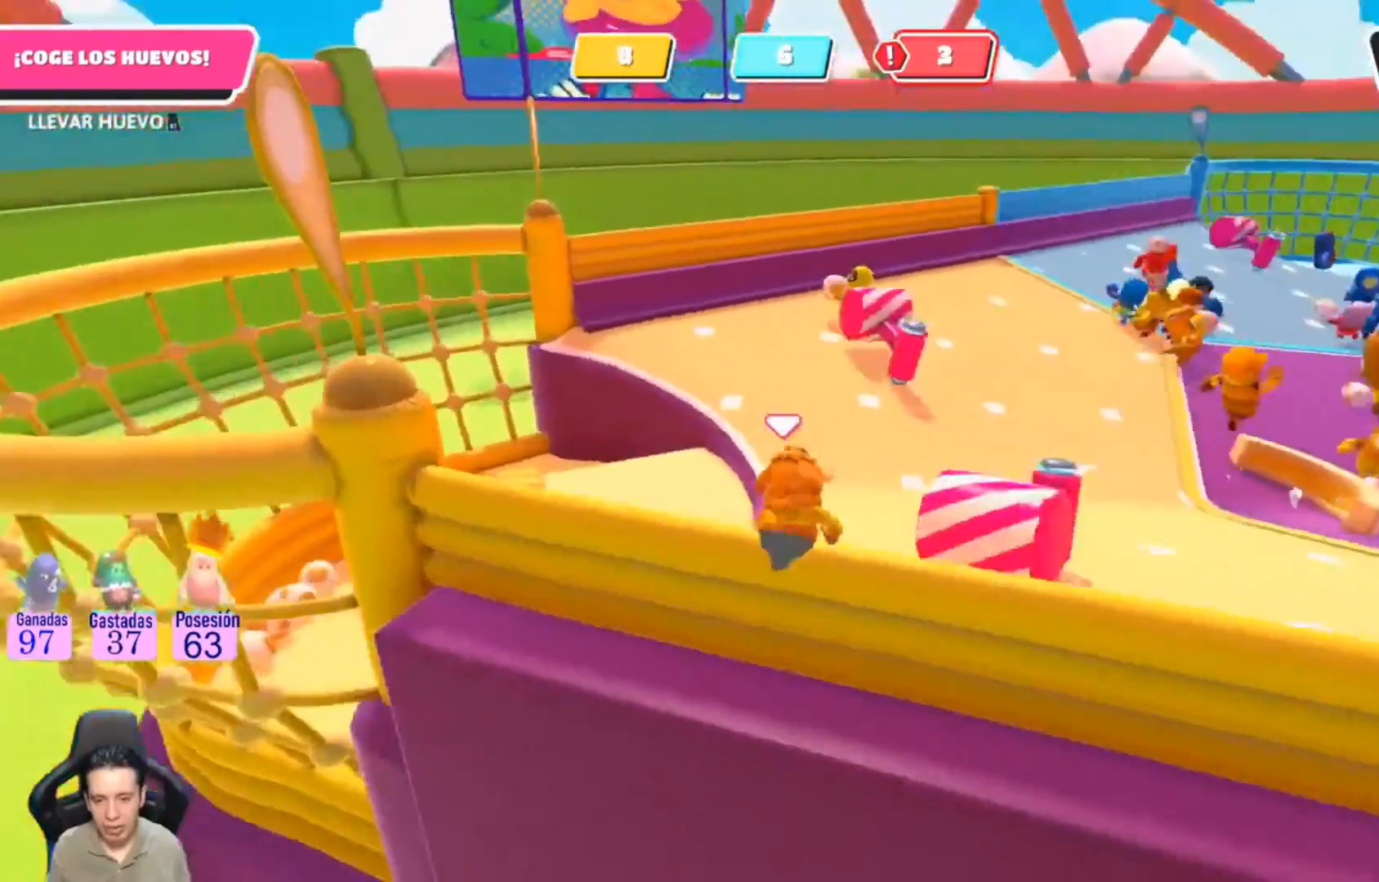
{"buttons": [], "left_stick": "up-right", "right_stick": "center", "events": []}
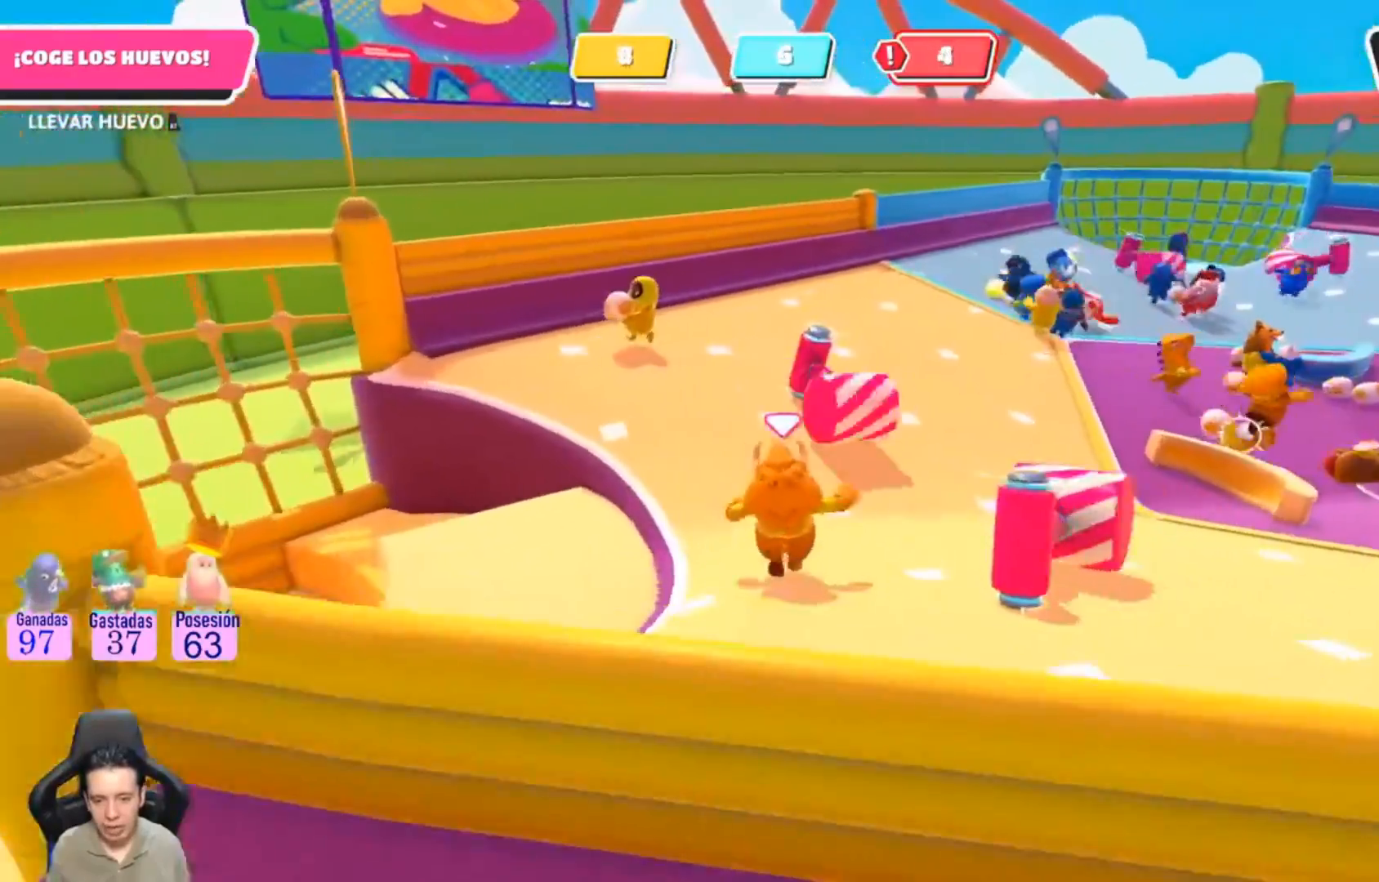
{"buttons": [], "left_stick": "up-right", "right_stick": "center", "events": []}
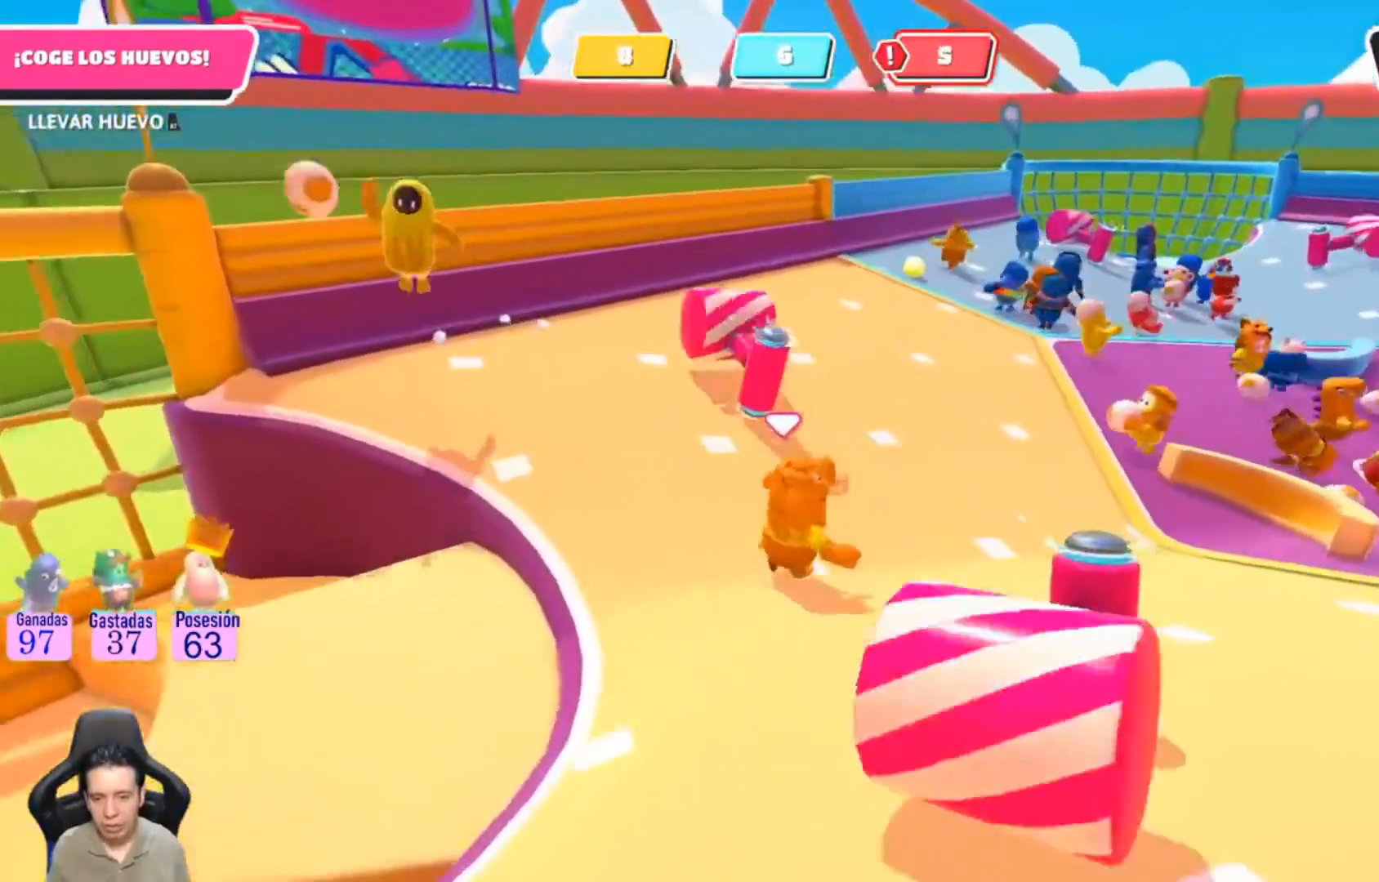
{"buttons": [], "left_stick": "up-right", "right_stick": "center", "events": []}
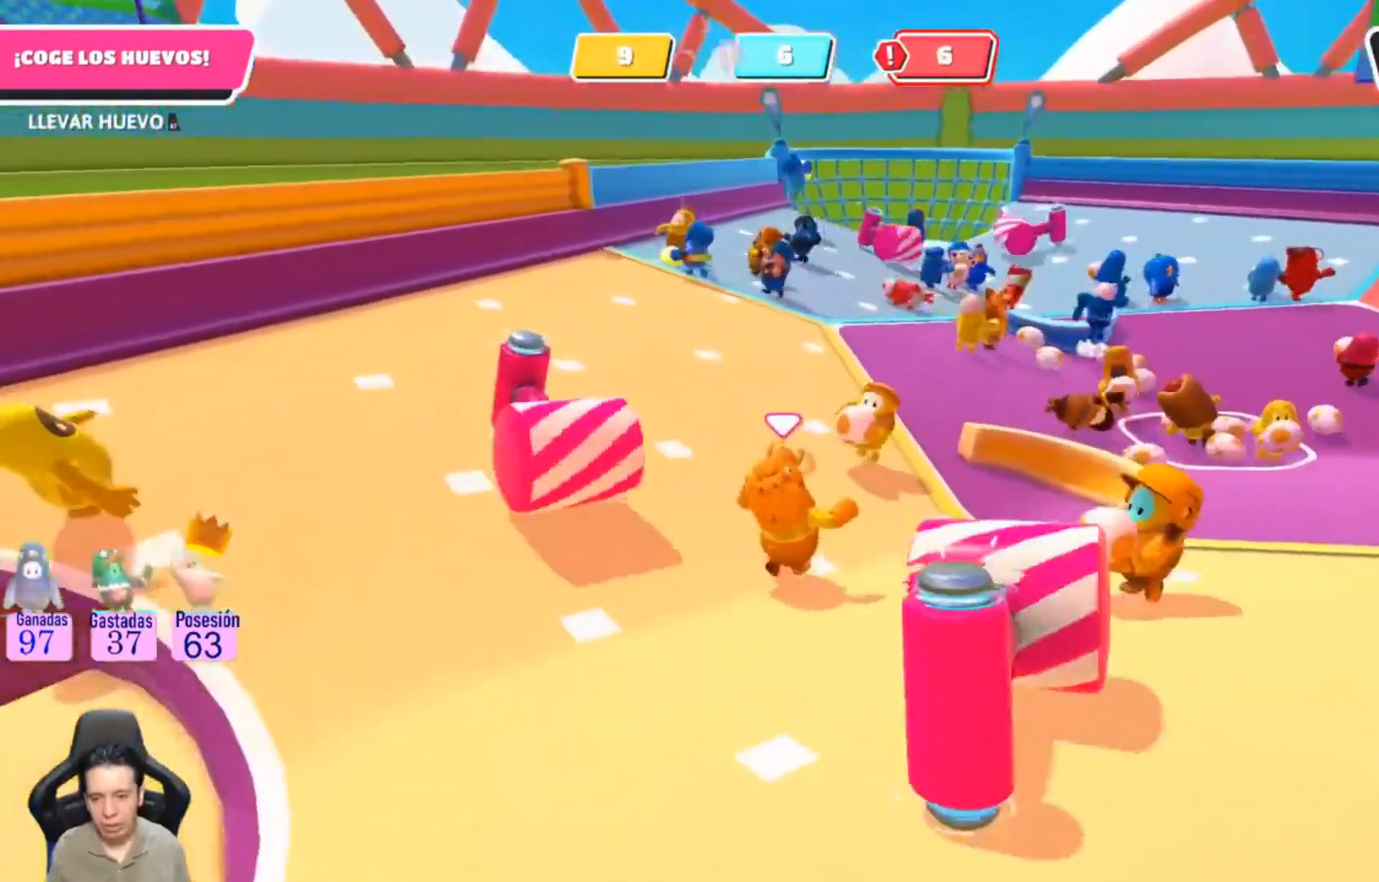
{"buttons": [], "left_stick": "up", "right_stick": "center", "events": [[300, "left_stick", "up"]]}
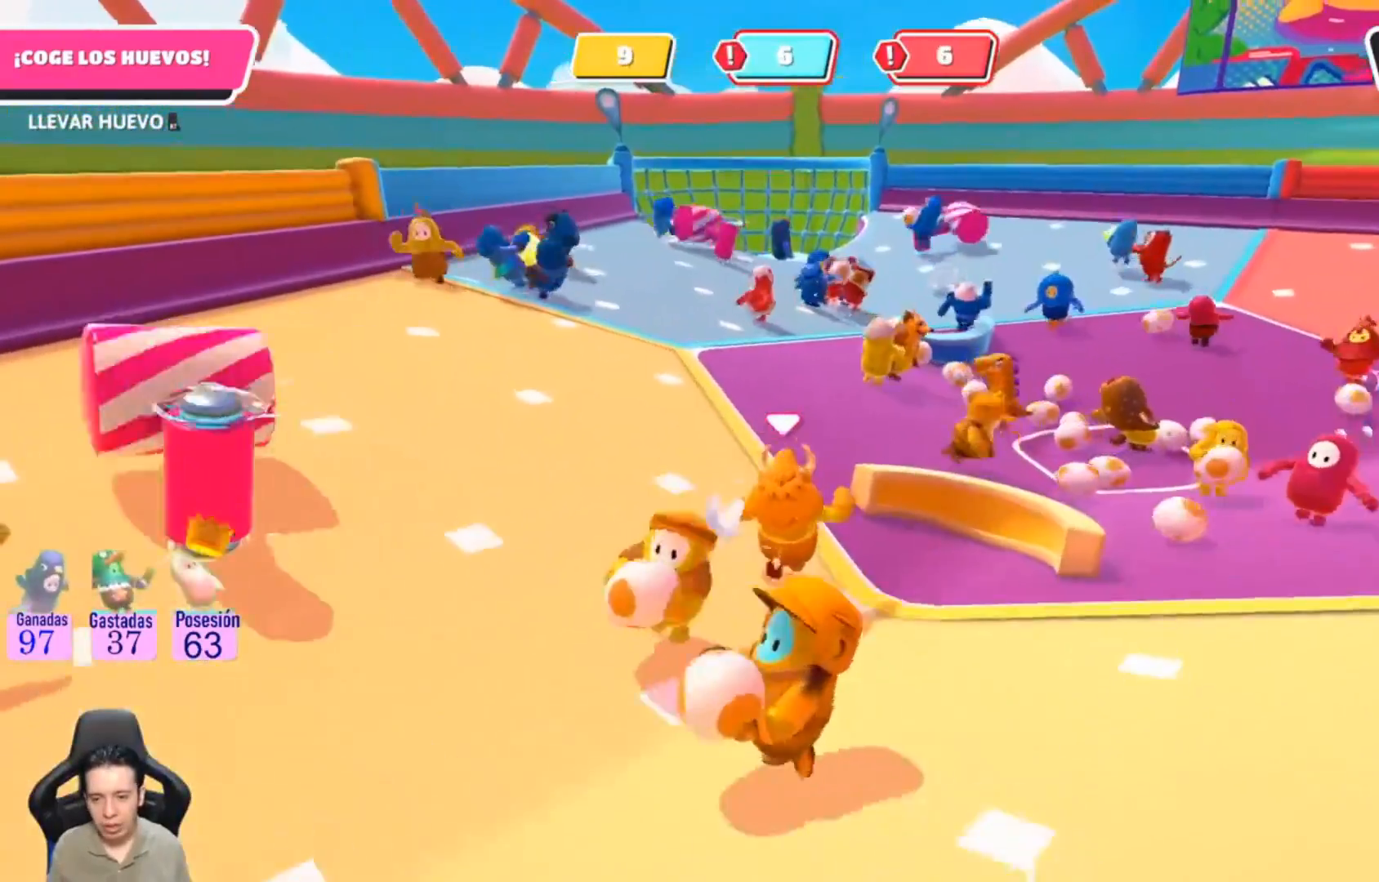
{"buttons": [], "left_stick": "up-right", "right_stick": "center", "events": [[267, "CROSS", "down"], [433, "CROSS", "up"], [433, "left_stick", "up-right"]]}
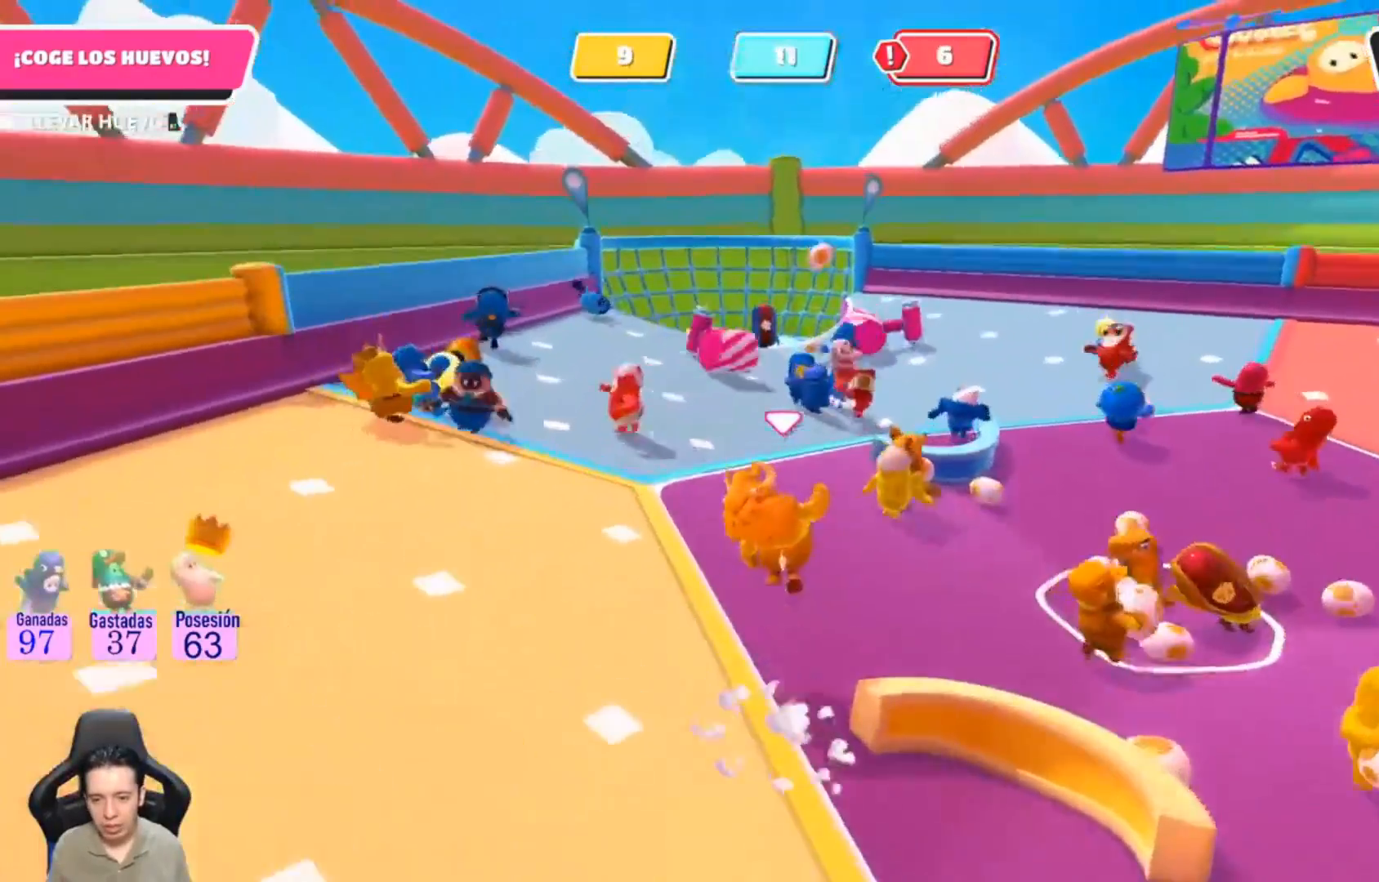
{"buttons": [], "left_stick": "up-right", "right_stick": "down", "events": [[500, "right_stick", "down"]]}
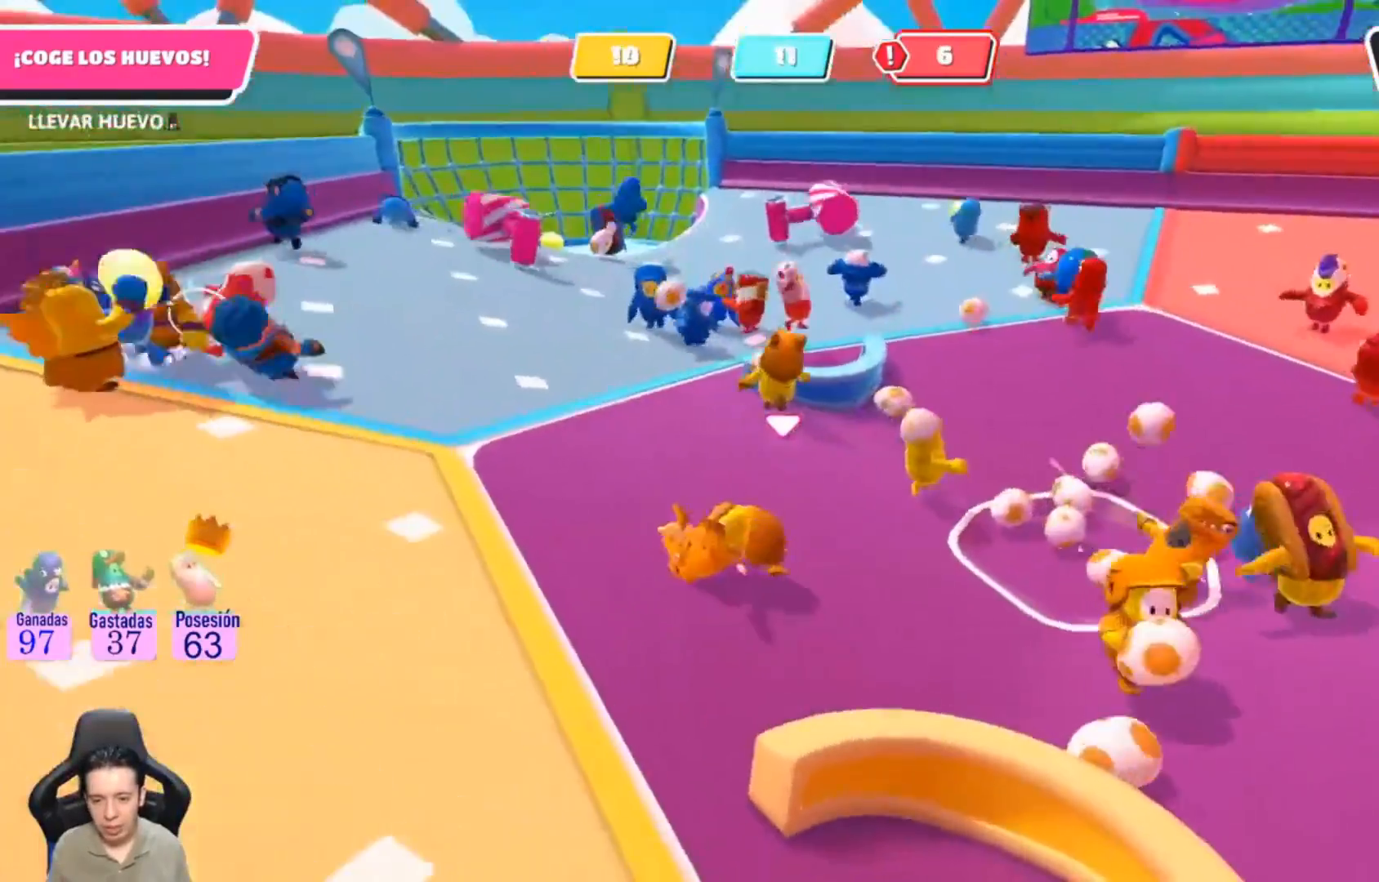
{"buttons": [], "left_stick": "up-right", "right_stick": "center", "events": [[133, "right_stick", "center"]]}
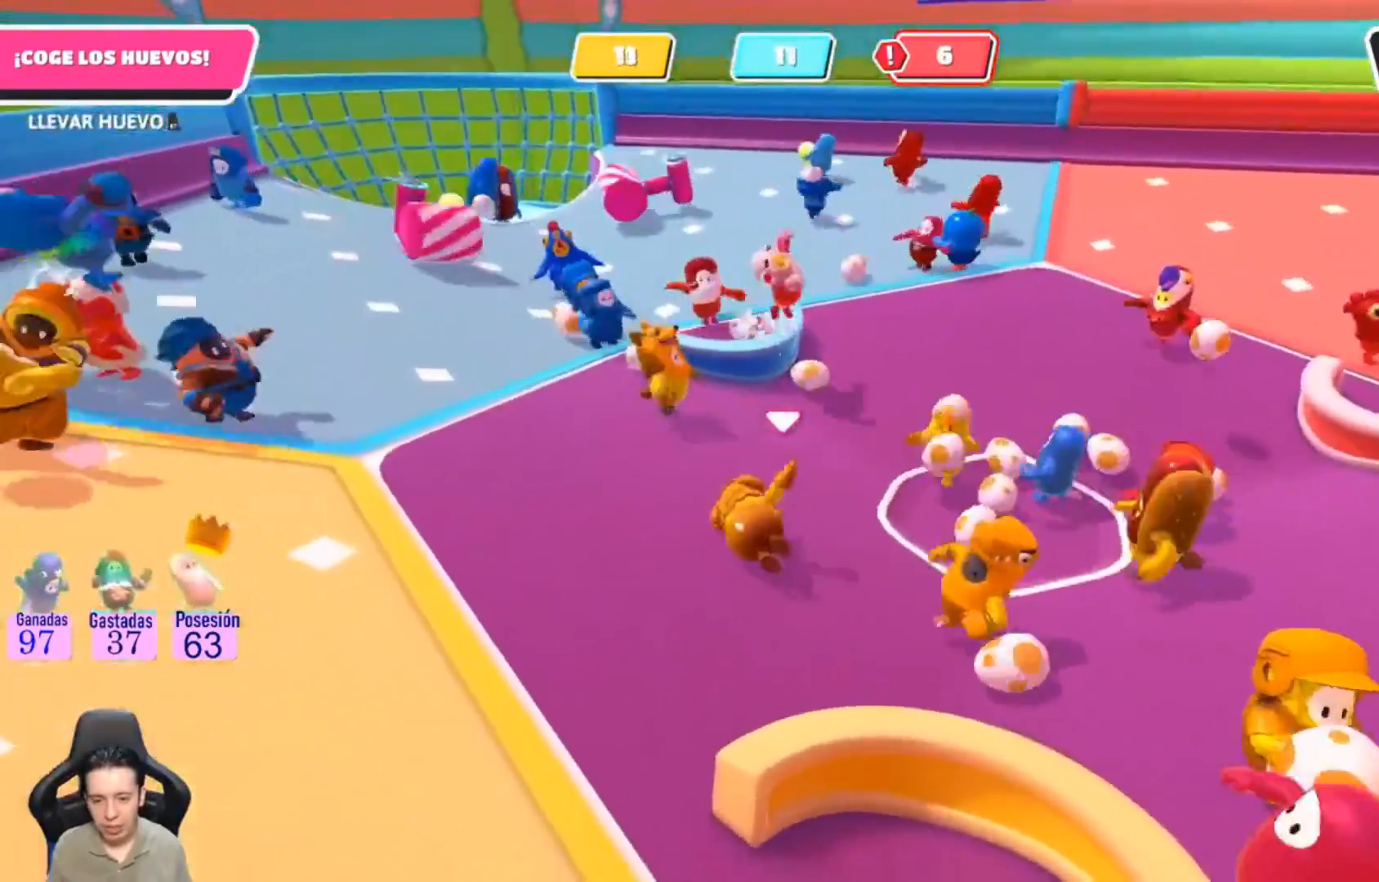
{"buttons": [], "left_stick": "up-right", "right_stick": "center", "events": []}
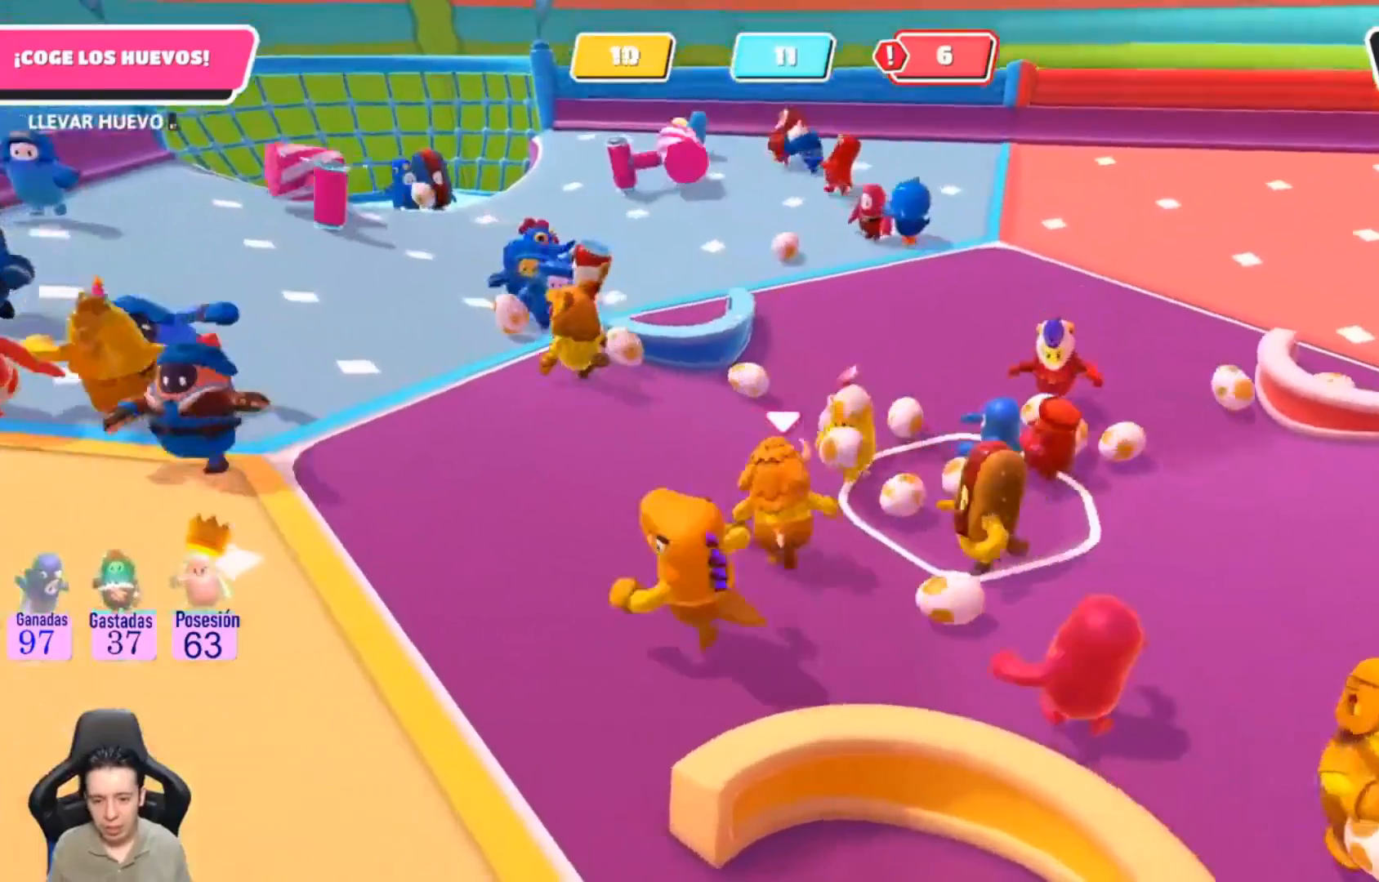
{"buttons": [], "left_stick": "up-right", "right_stick": "center", "events": [[33, "right_stick", "down"], [167, "right_stick", "center"]]}
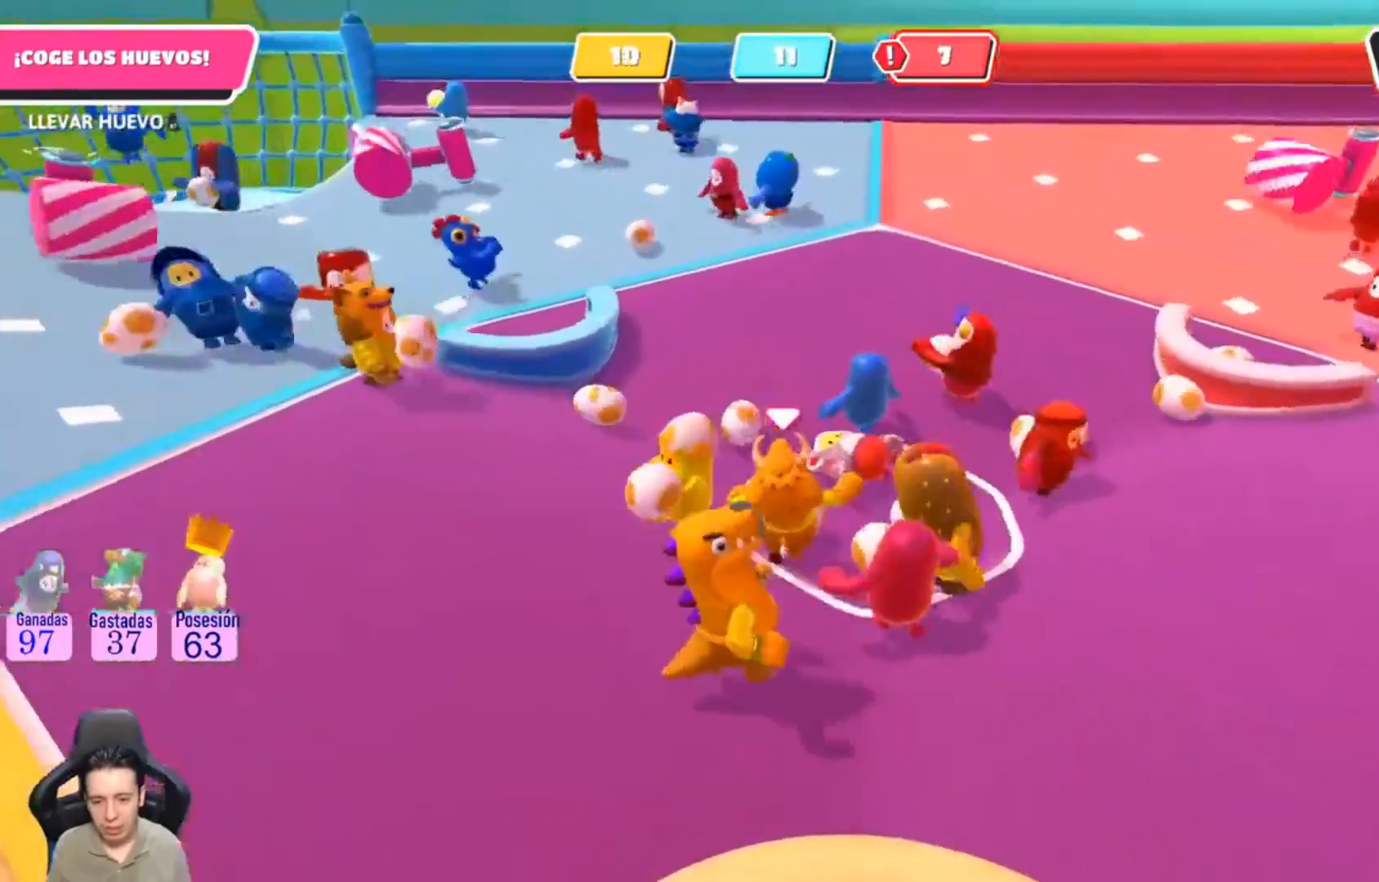
{"buttons": ["R2"], "left_stick": "left", "right_stick": "left", "events": [[33, "R2", "down"], [133, "left_stick", "down-right"], [200, "left_stick", "down"], [267, "right_stick", "down-left"], [333, "left_stick", "down-left"], [400, "right_stick", "left"], [500, "left_stick", "left"]]}